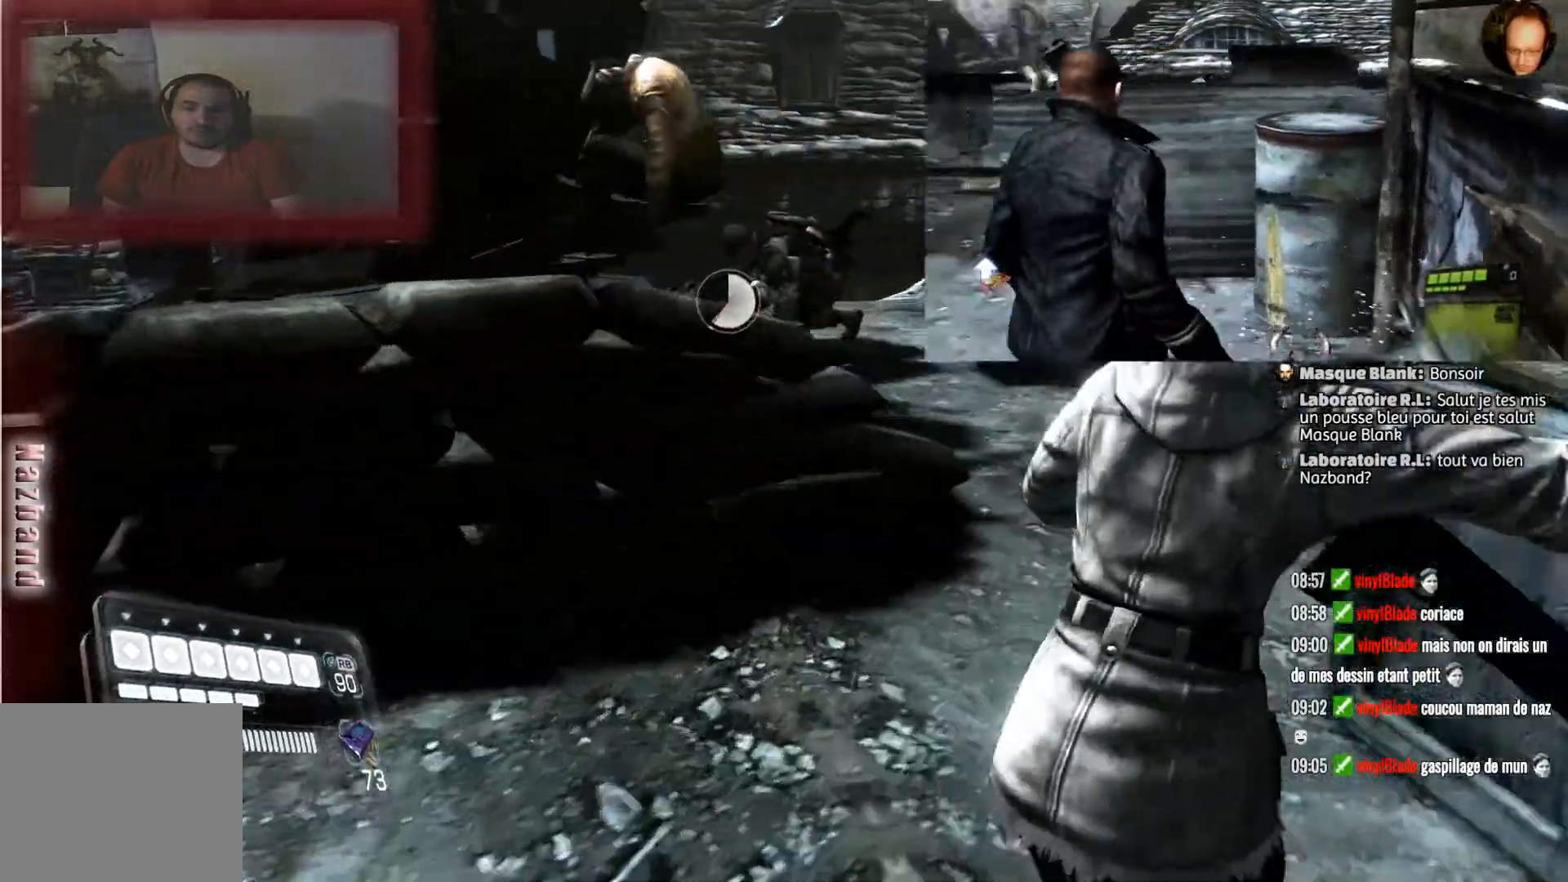
Gameplay with a controller (PlayStation layout); each line is a JSON object with the inputs held at the frame after it. "events" lists button and stick changes between this image and that frame as [ms after this image, input, new state], when the widget could be followed in between.
{"buttons": [], "left_stick": "up", "right_stick": "center", "events": [[166, "right_stick", "right"], [266, "left_stick", "up"], [367, "right_stick", "center"]]}
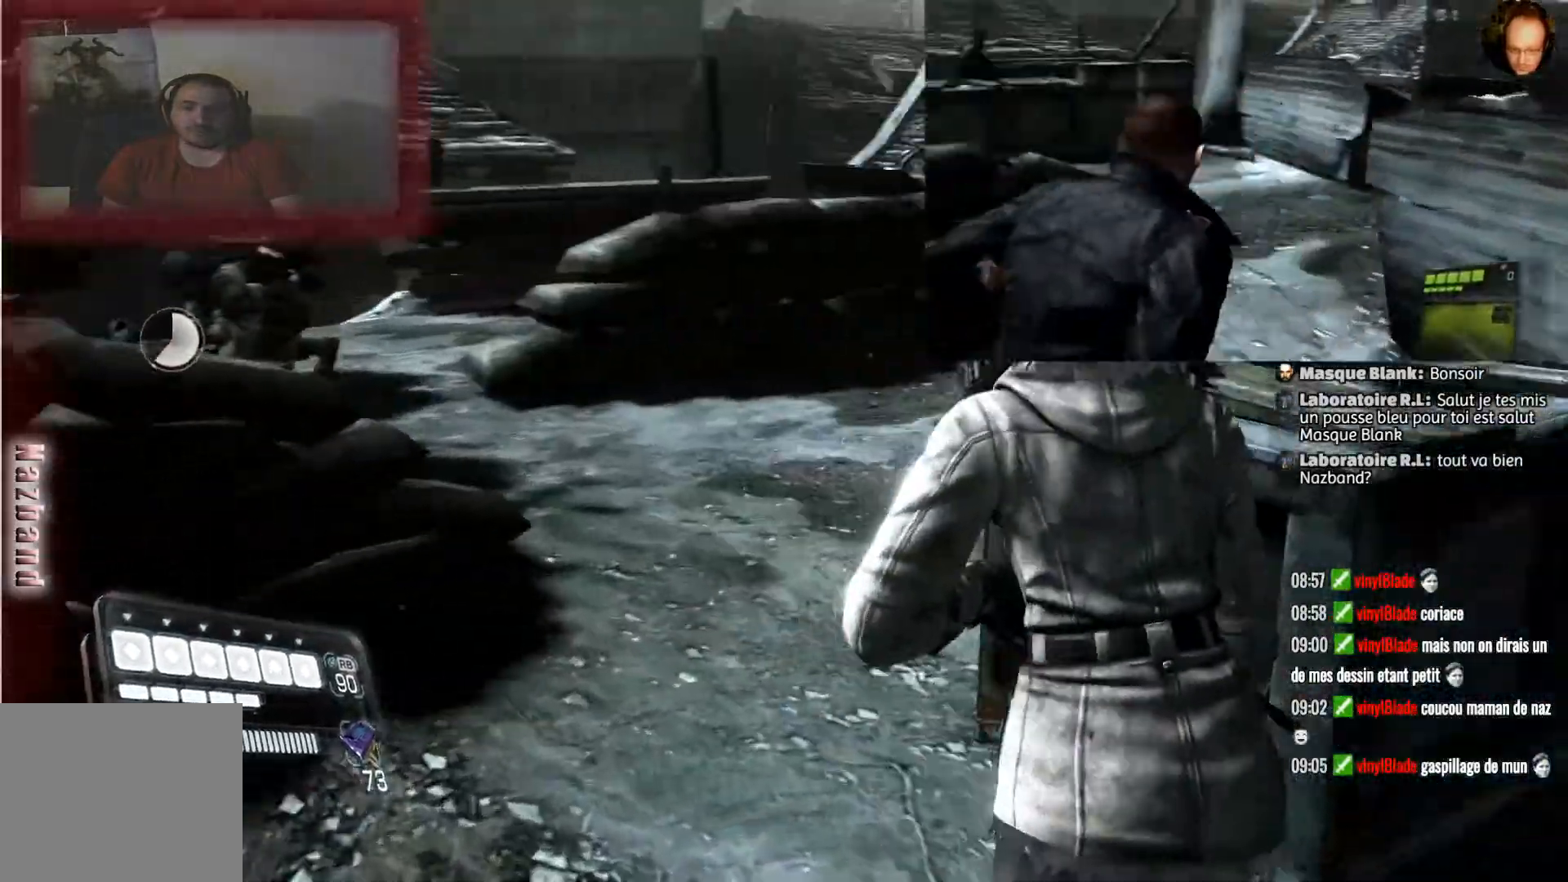
{"buttons": [], "left_stick": "up", "right_stick": "center", "events": []}
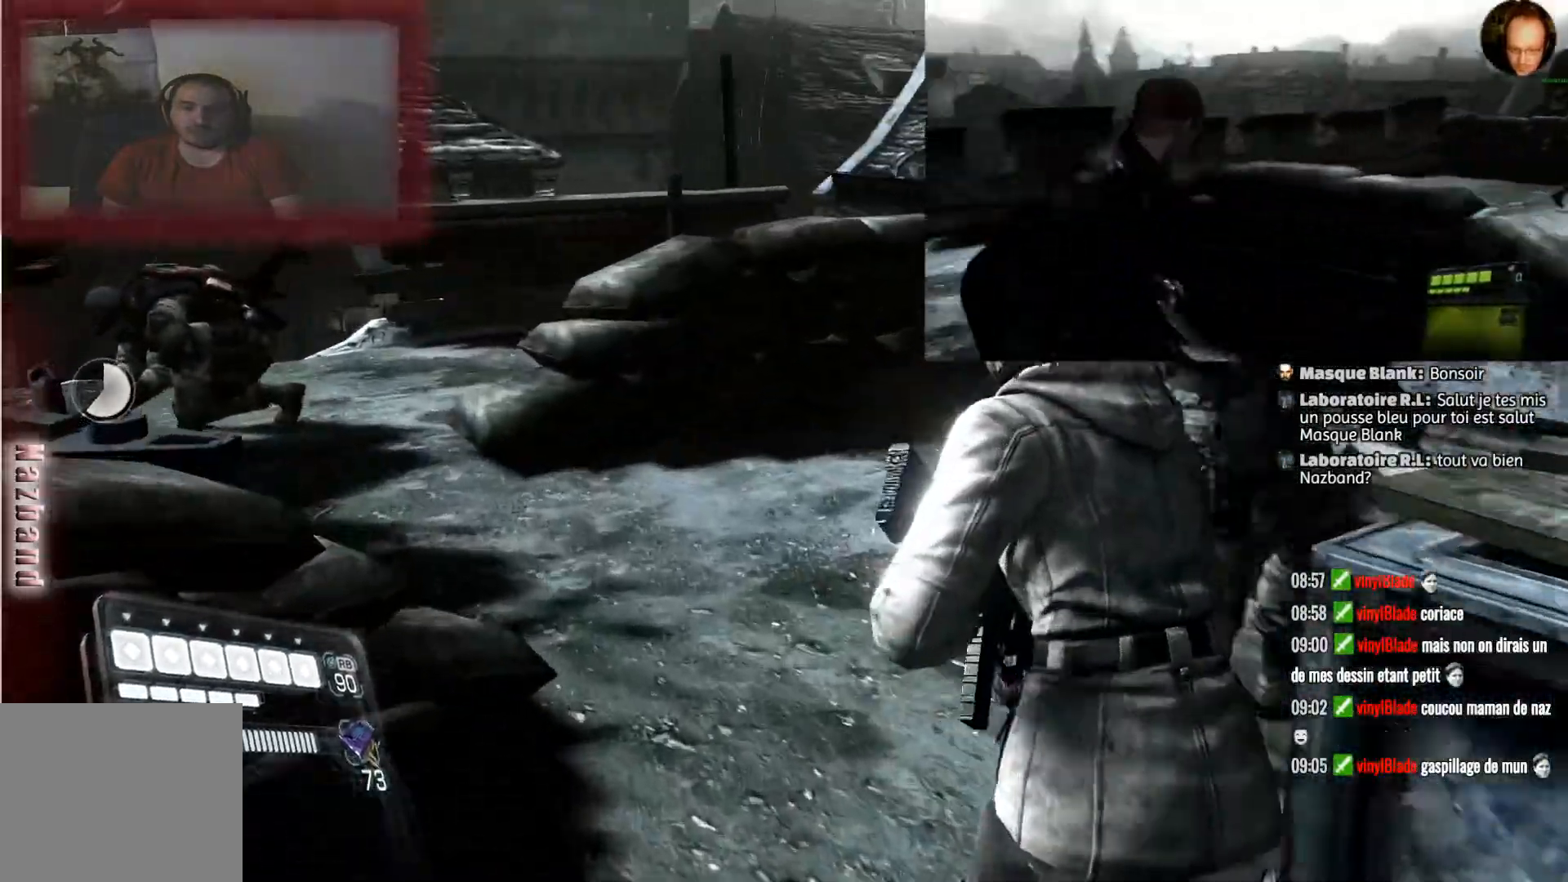
{"buttons": [], "left_stick": "up-left", "right_stick": "right", "events": [[66, "right_stick", "right"], [200, "left_stick", "up-left"]]}
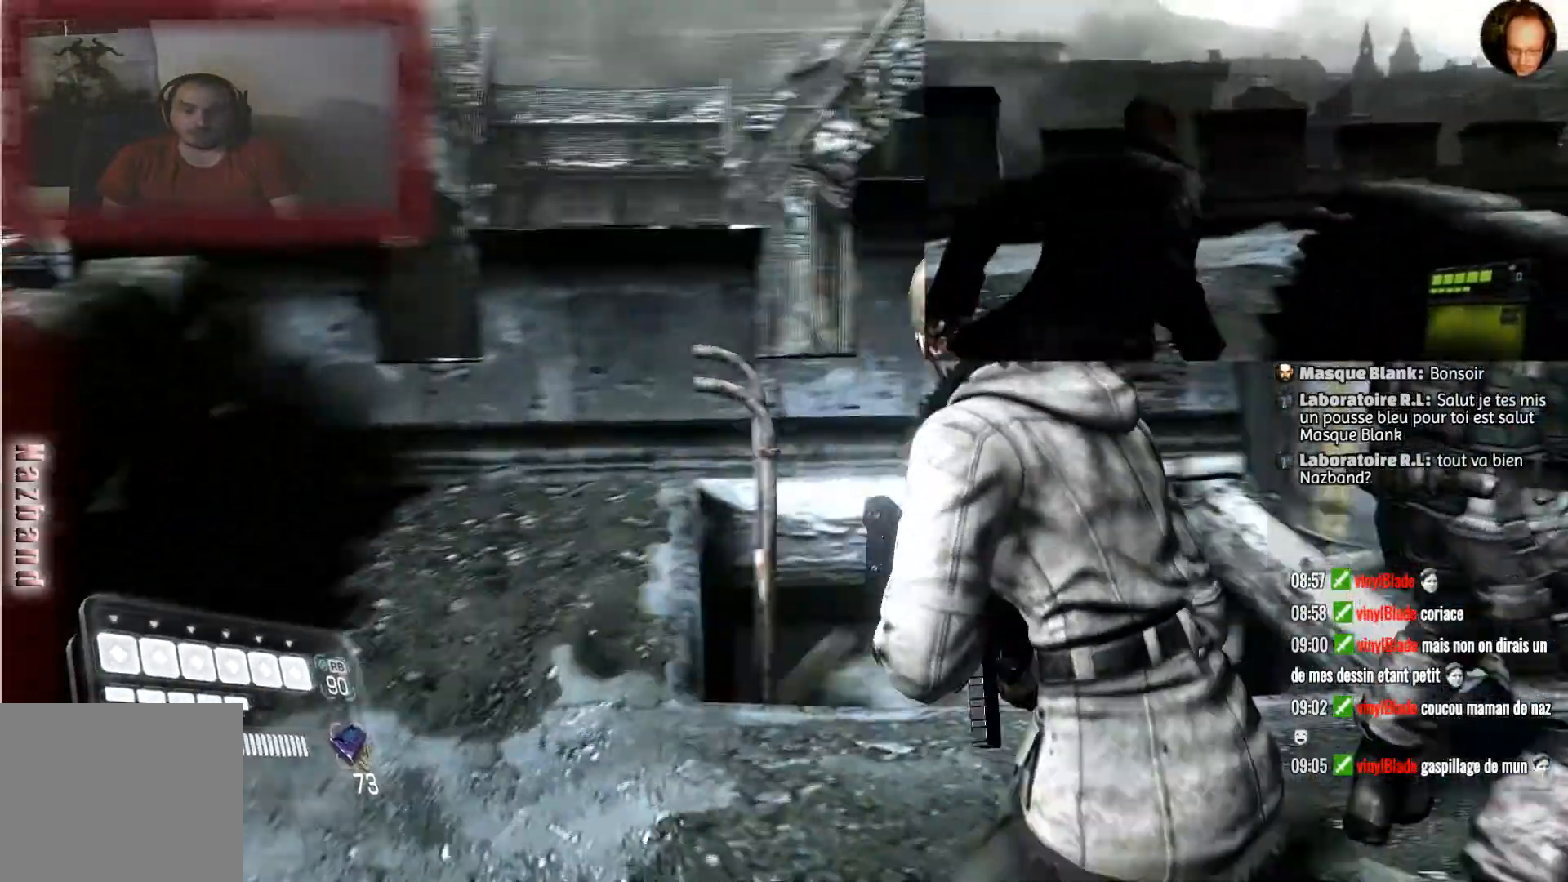
{"buttons": [], "left_stick": "center", "right_stick": "right", "events": [[200, "left_stick", "center"]]}
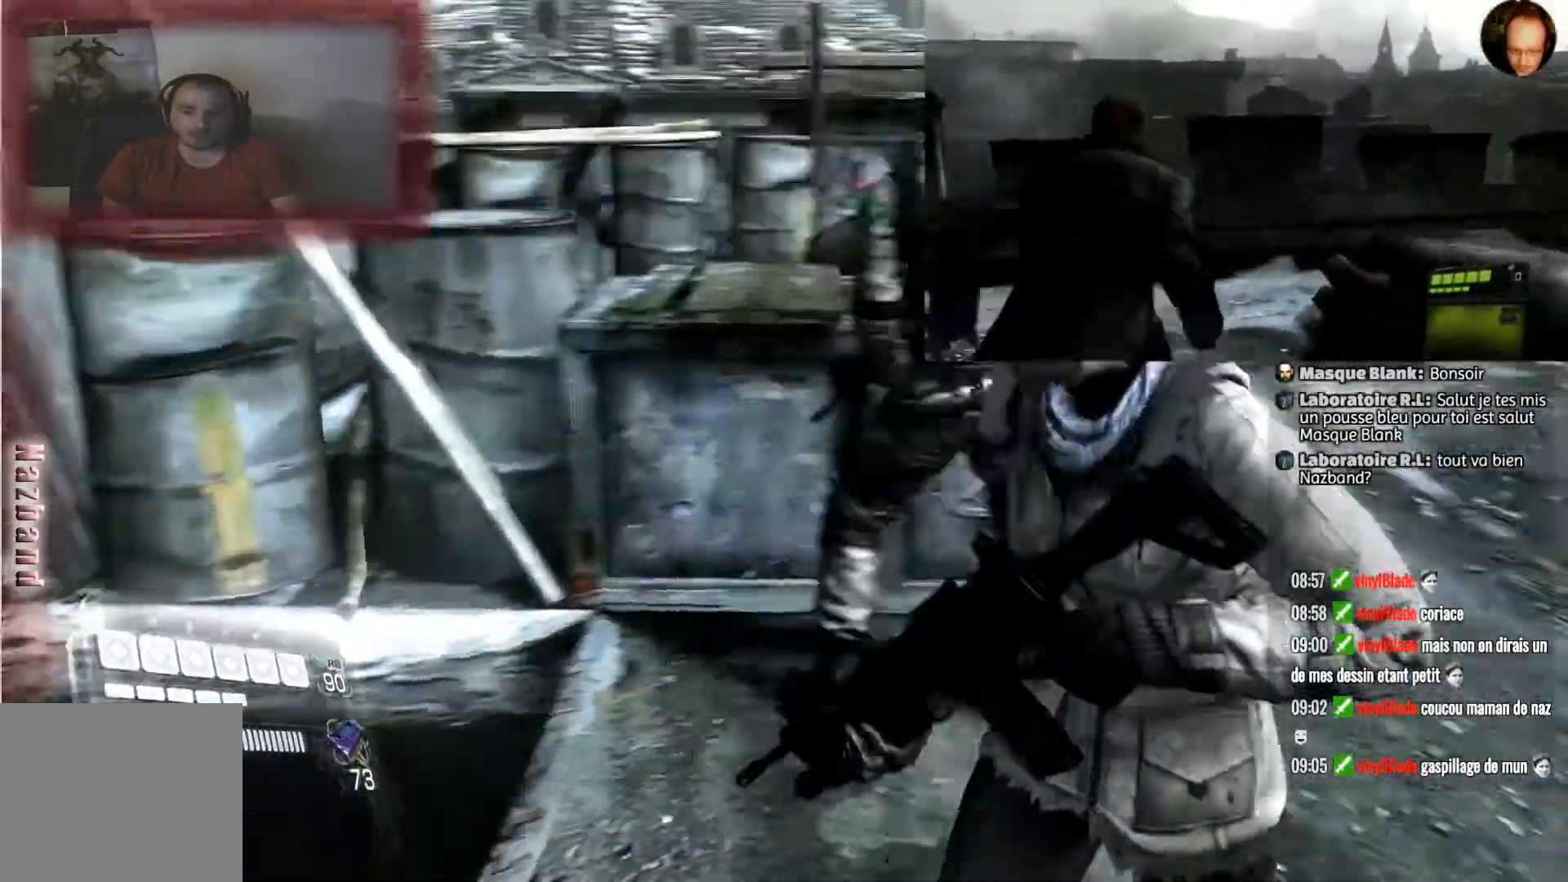
{"buttons": [], "left_stick": "up", "right_stick": "center", "events": [[34, "left_stick", "up-right"], [134, "right_stick", "center"], [334, "left_stick", "up"]]}
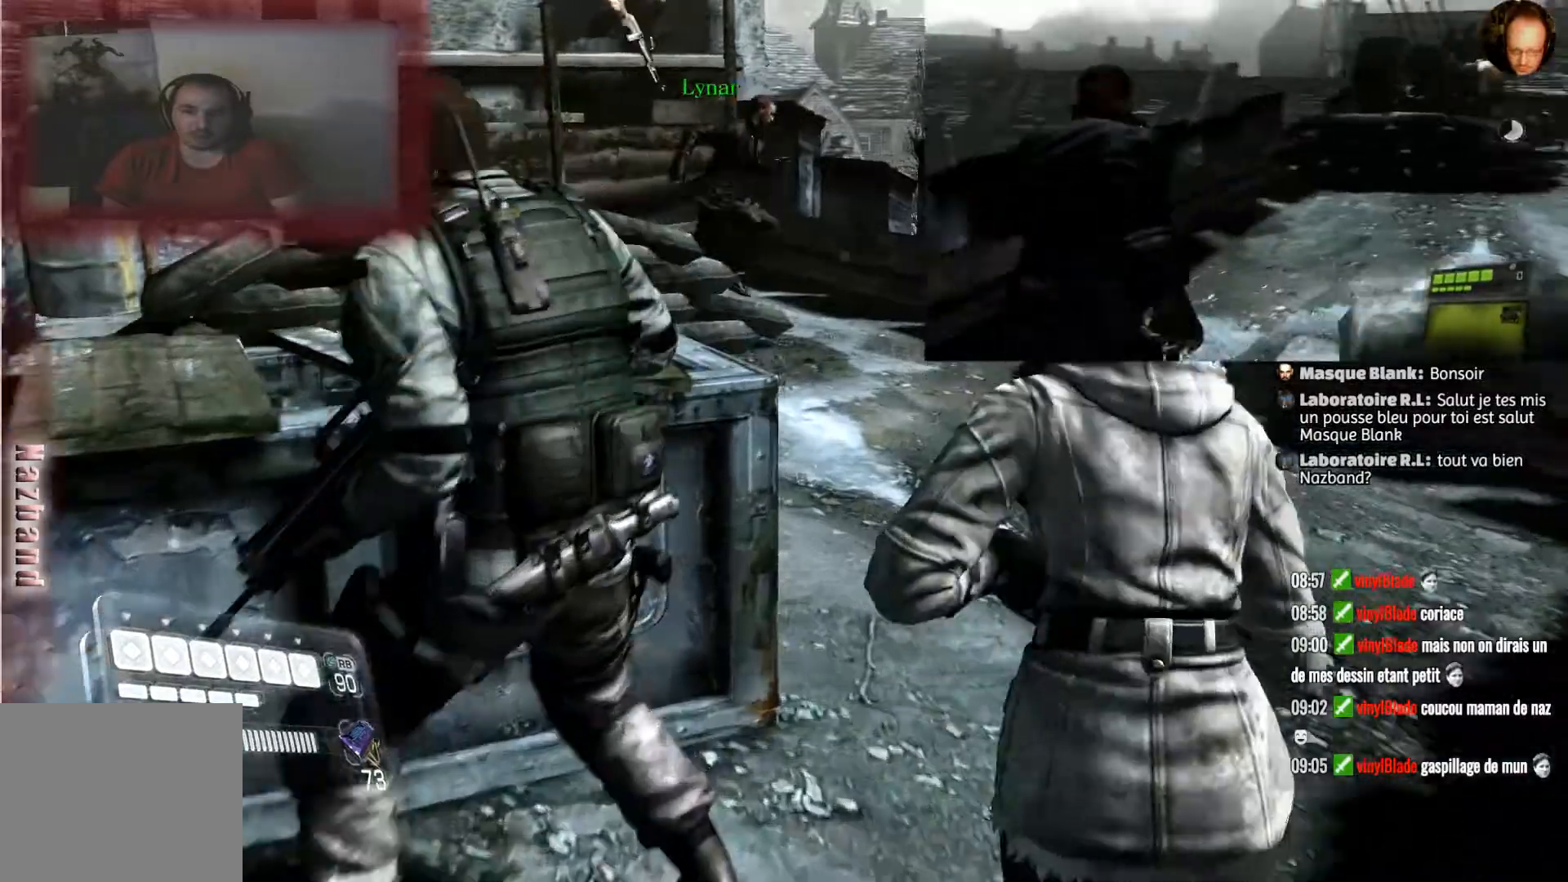
{"buttons": [], "left_stick": "up-right", "right_stick": "center", "events": [[133, "left_stick", "up-right"], [167, "right_stick", "up-left"], [334, "right_stick", "center"]]}
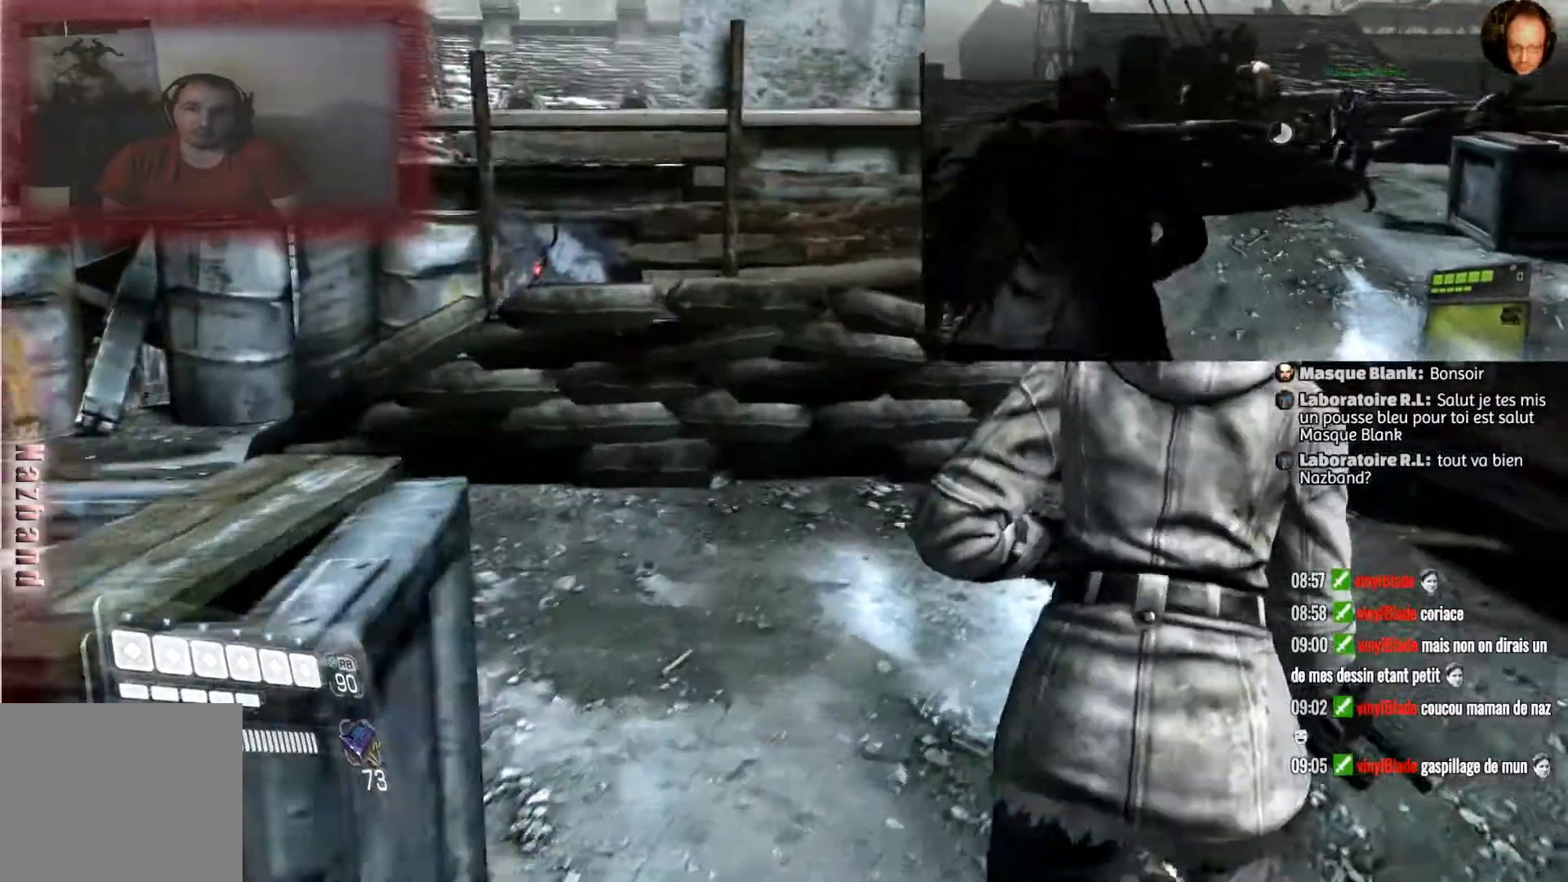
{"buttons": ["L2"], "left_stick": "up-right", "right_stick": "center", "events": [[66, "right_stick", "up"], [166, "left_stick", "right"], [200, "right_stick", "center"], [400, "left_stick", "up-right"], [433, "L2", "down"]]}
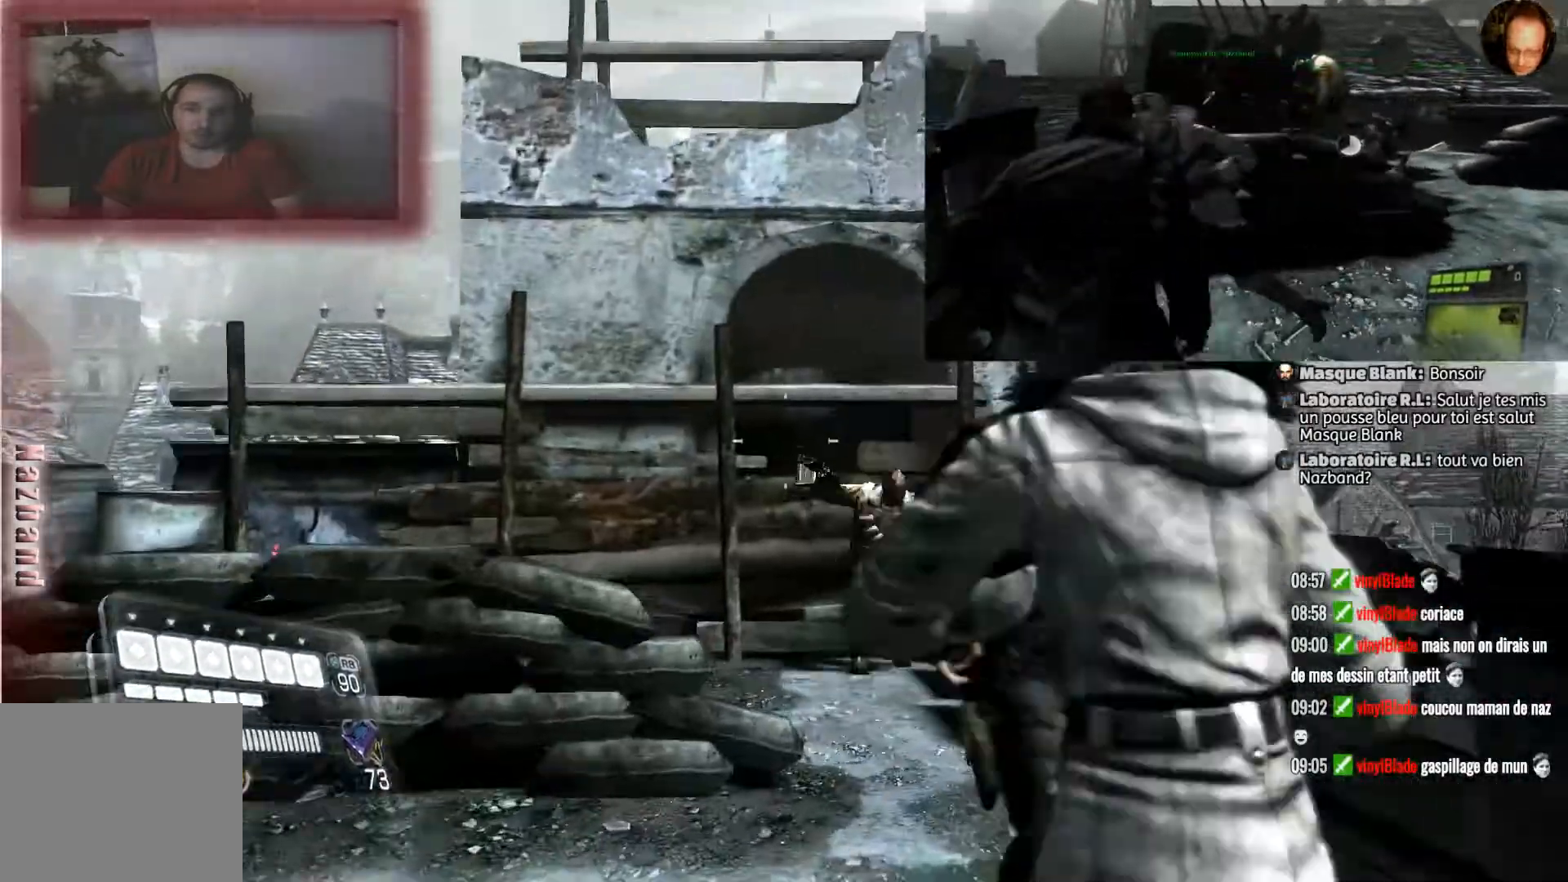
{"buttons": ["L2"], "left_stick": "up-right", "right_stick": "center", "events": [[167, "right_stick", "down"], [467, "right_stick", "center"]]}
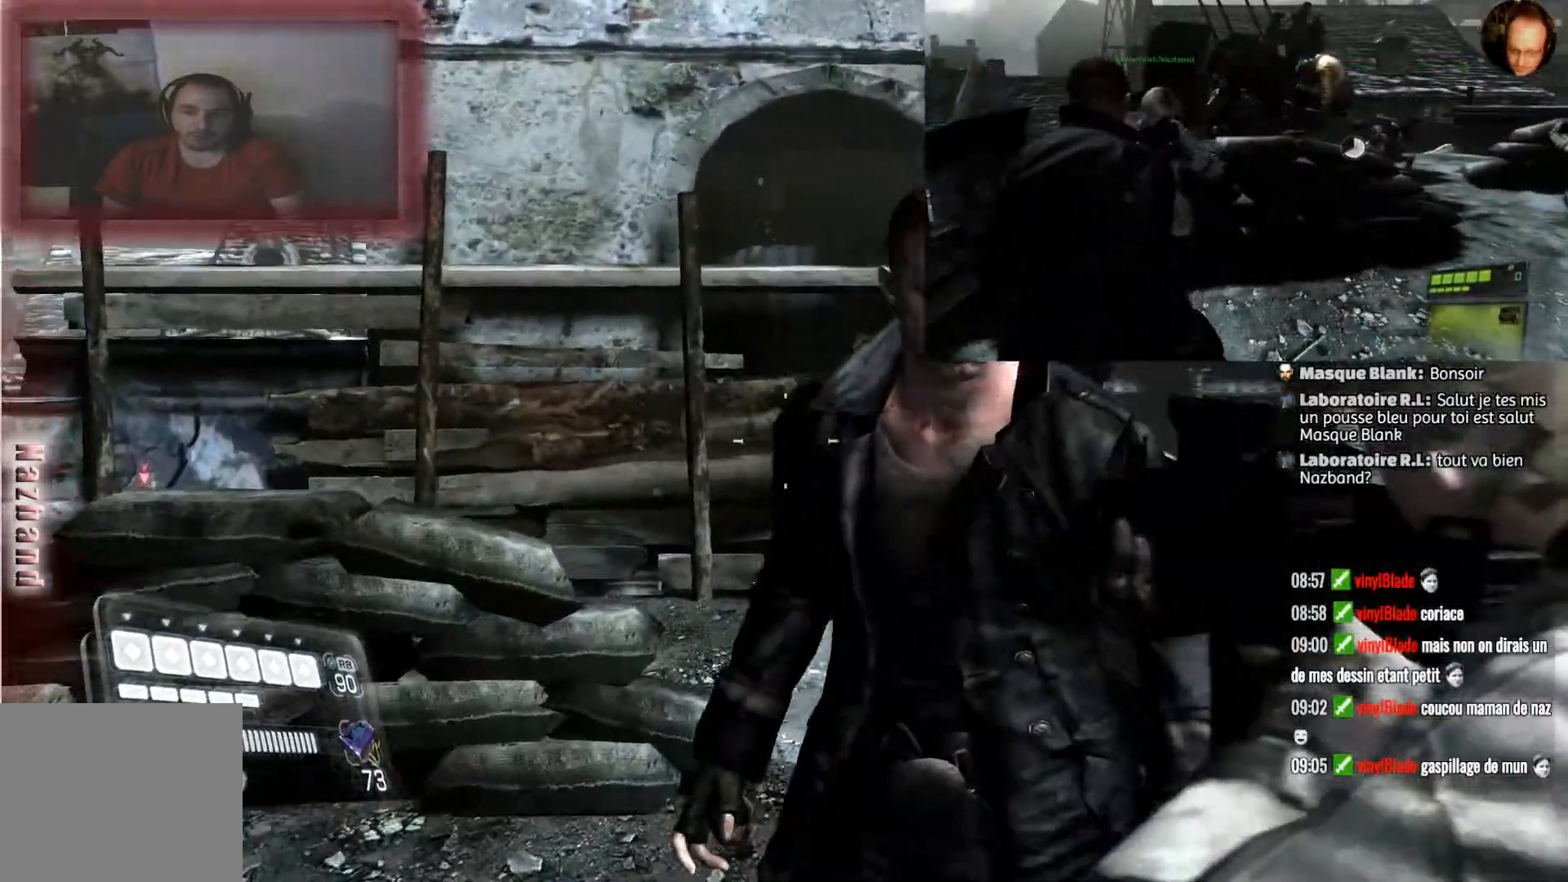
{"buttons": ["L2"], "left_stick": "up-right", "right_stick": "right", "events": [[67, "right_stick", "down"], [201, "right_stick", "center"], [301, "right_stick", "right"]]}
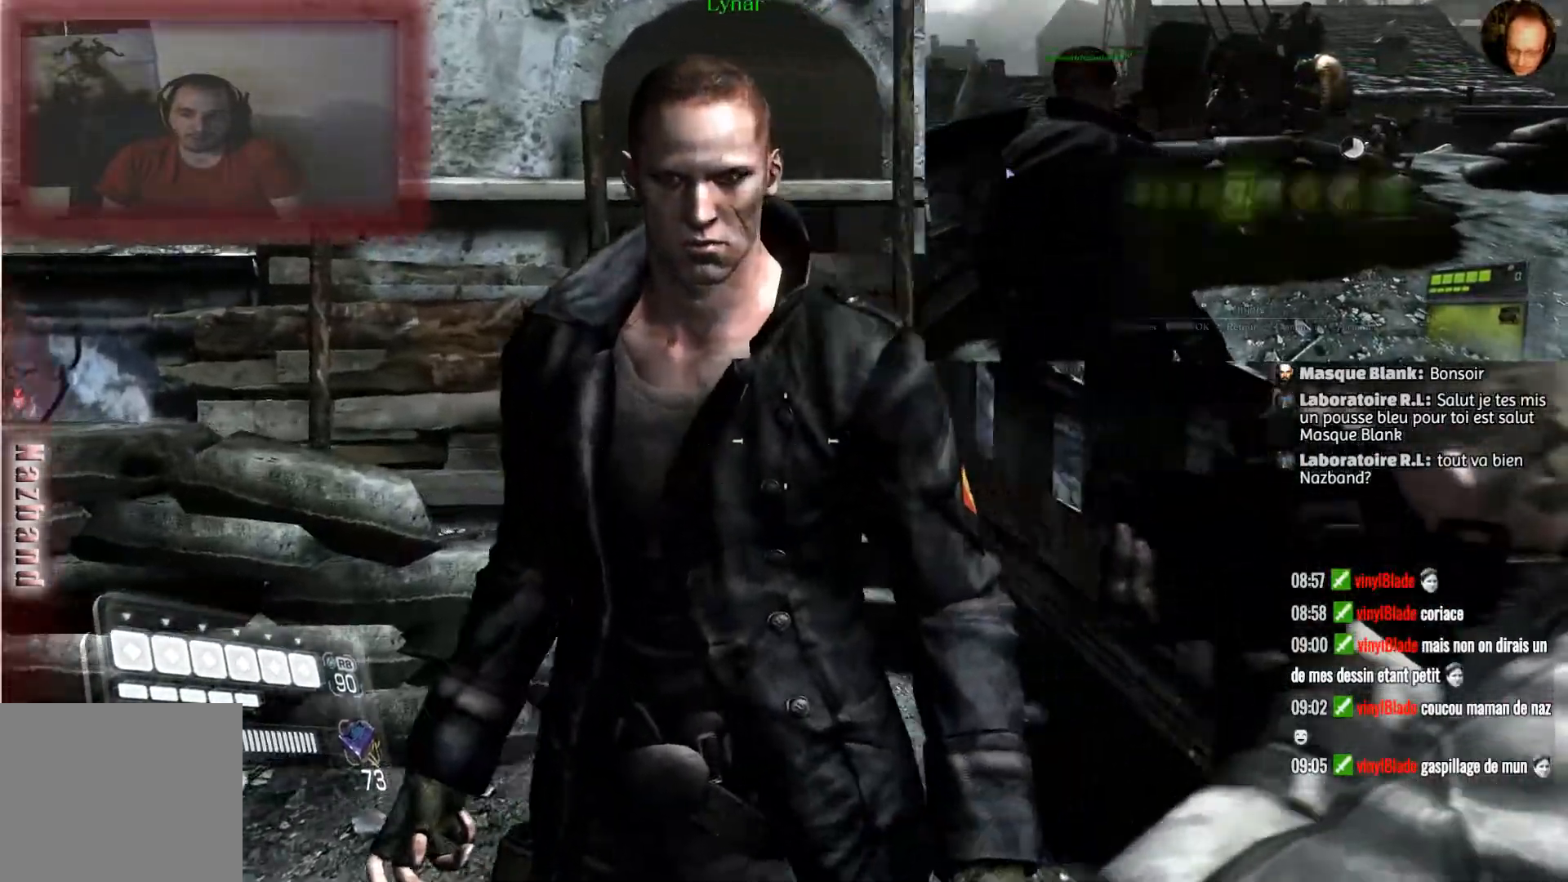
{"buttons": ["L2"], "left_stick": "up", "right_stick": "up-left", "events": [[67, "right_stick", "center"], [367, "left_stick", "up"], [367, "right_stick", "up-left"]]}
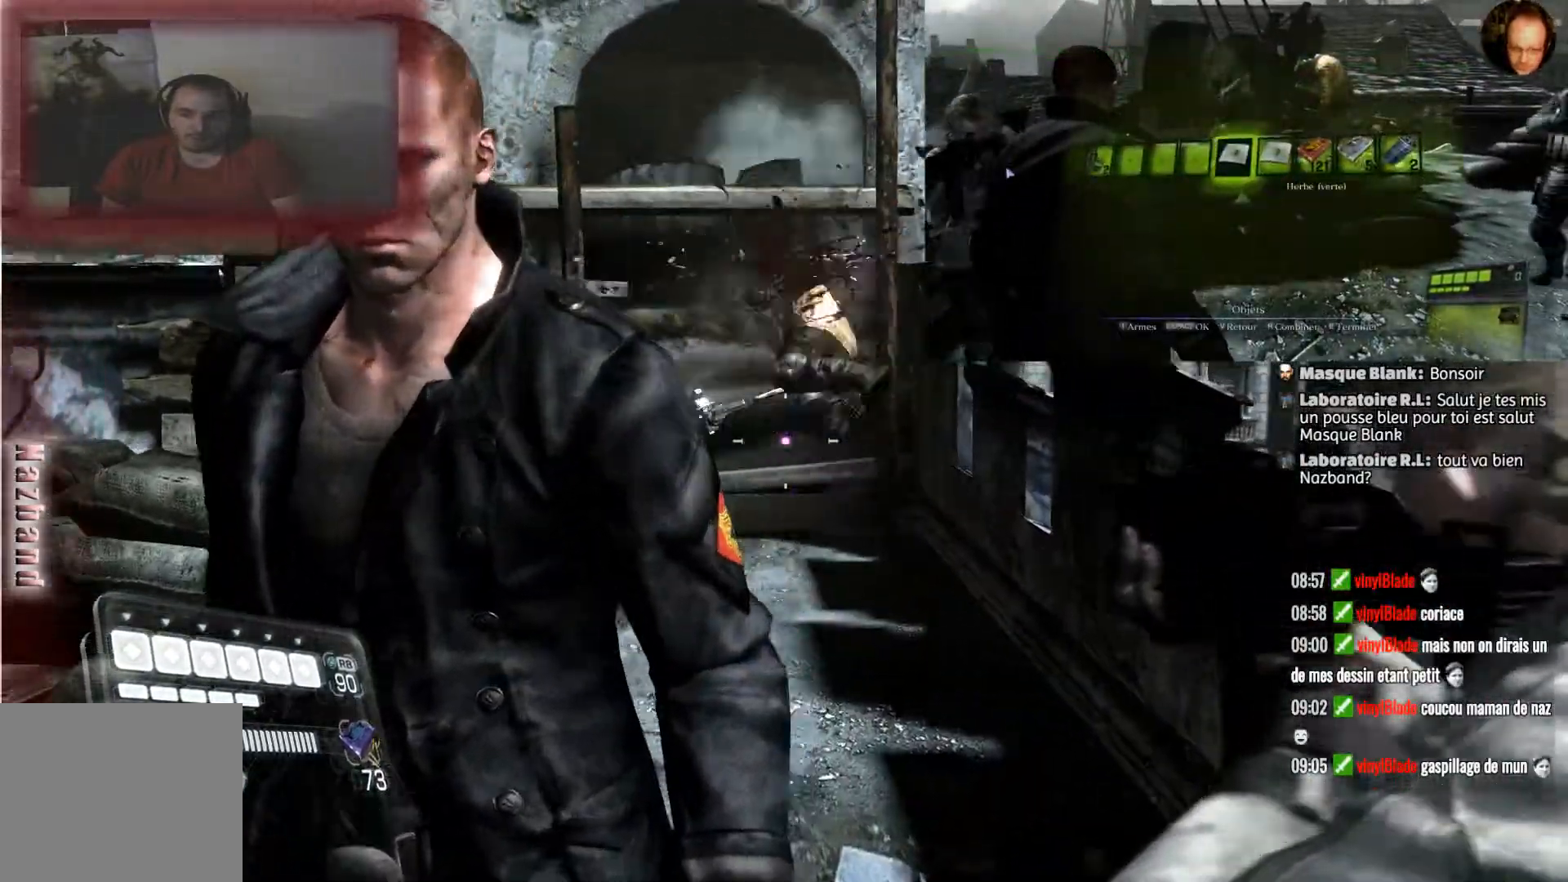
{"buttons": ["L2"], "left_stick": "up-right", "right_stick": "down", "events": [[66, "left_stick", "up-right"], [66, "right_stick", "up"], [200, "R2", "down"], [200, "right_stick", "center"], [266, "R2", "up"], [400, "right_stick", "down"]]}
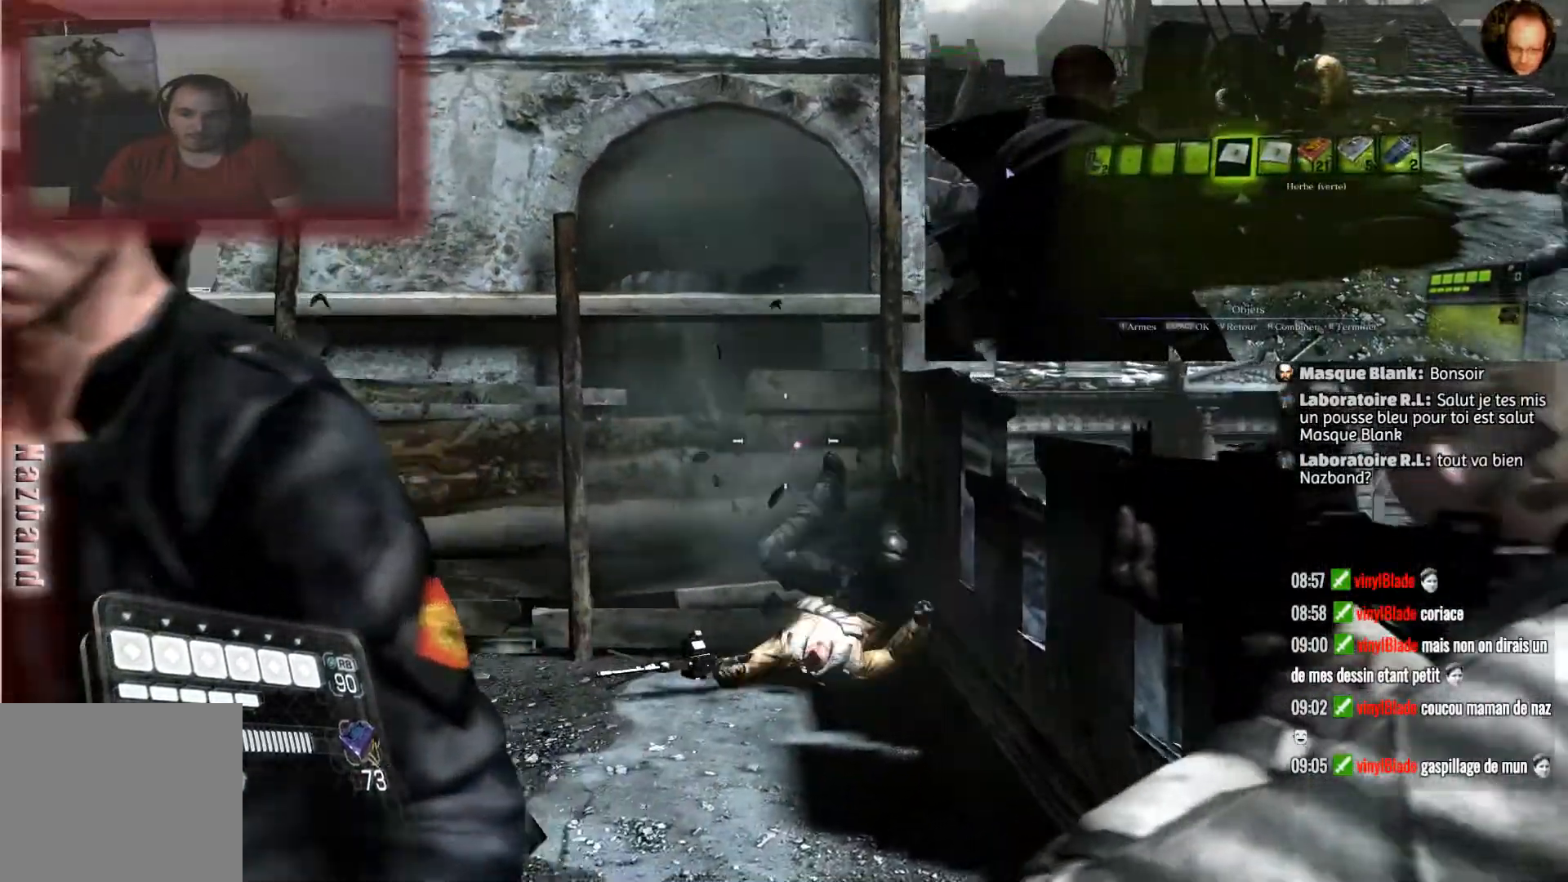
{"buttons": ["L2"], "left_stick": "up", "right_stick": "down", "events": [[33, "left_stick", "up"], [100, "right_stick", "center"], [334, "right_stick", "down"]]}
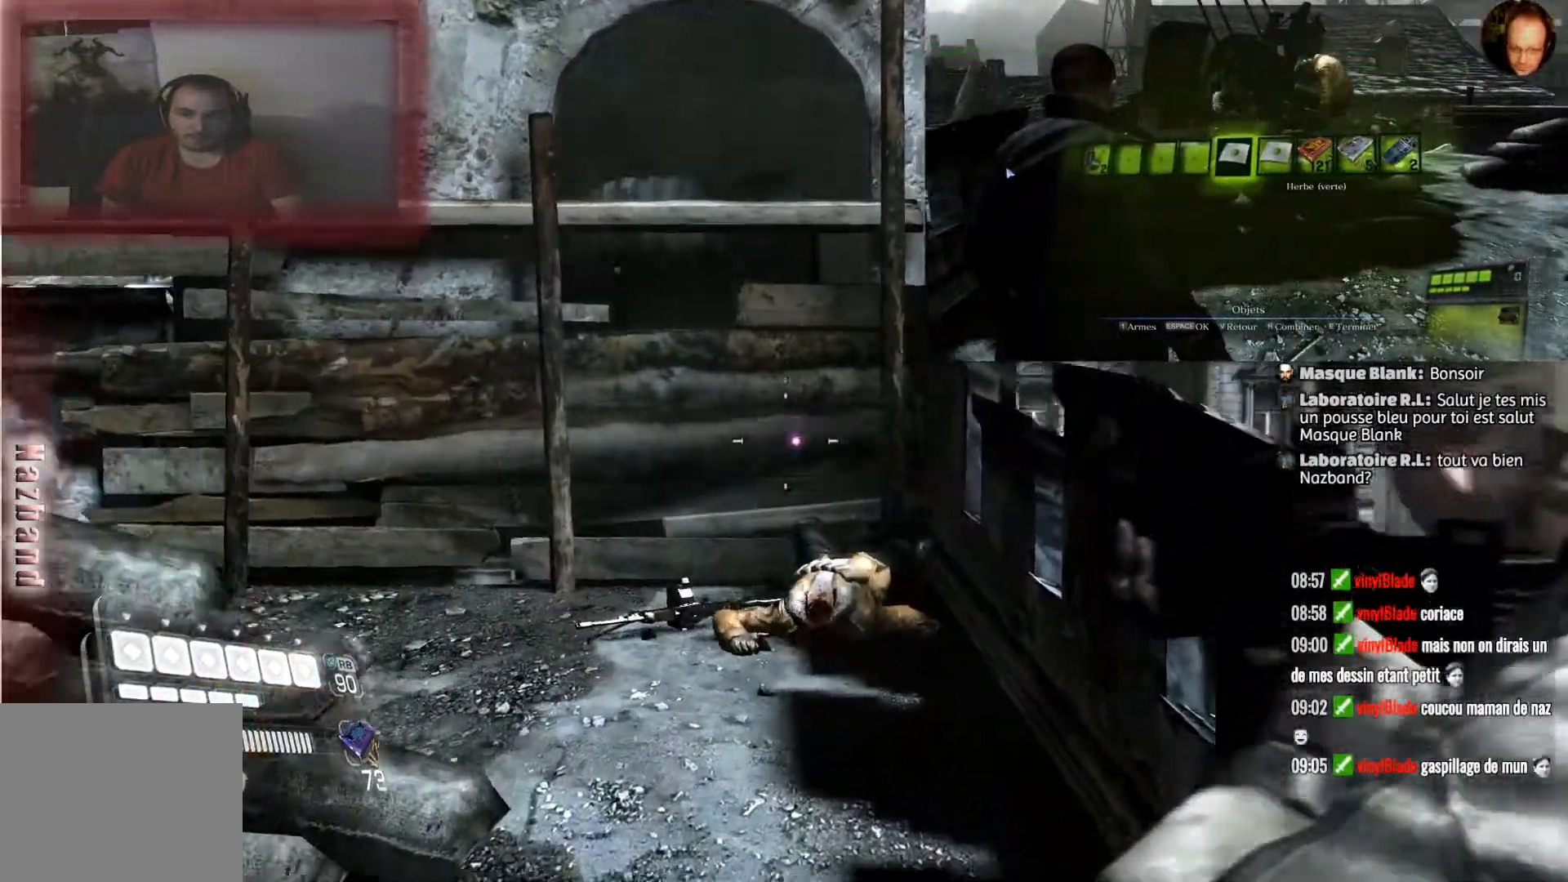
{"buttons": ["L2"], "left_stick": "up", "right_stick": "center", "events": [[234, "right_stick", "center"]]}
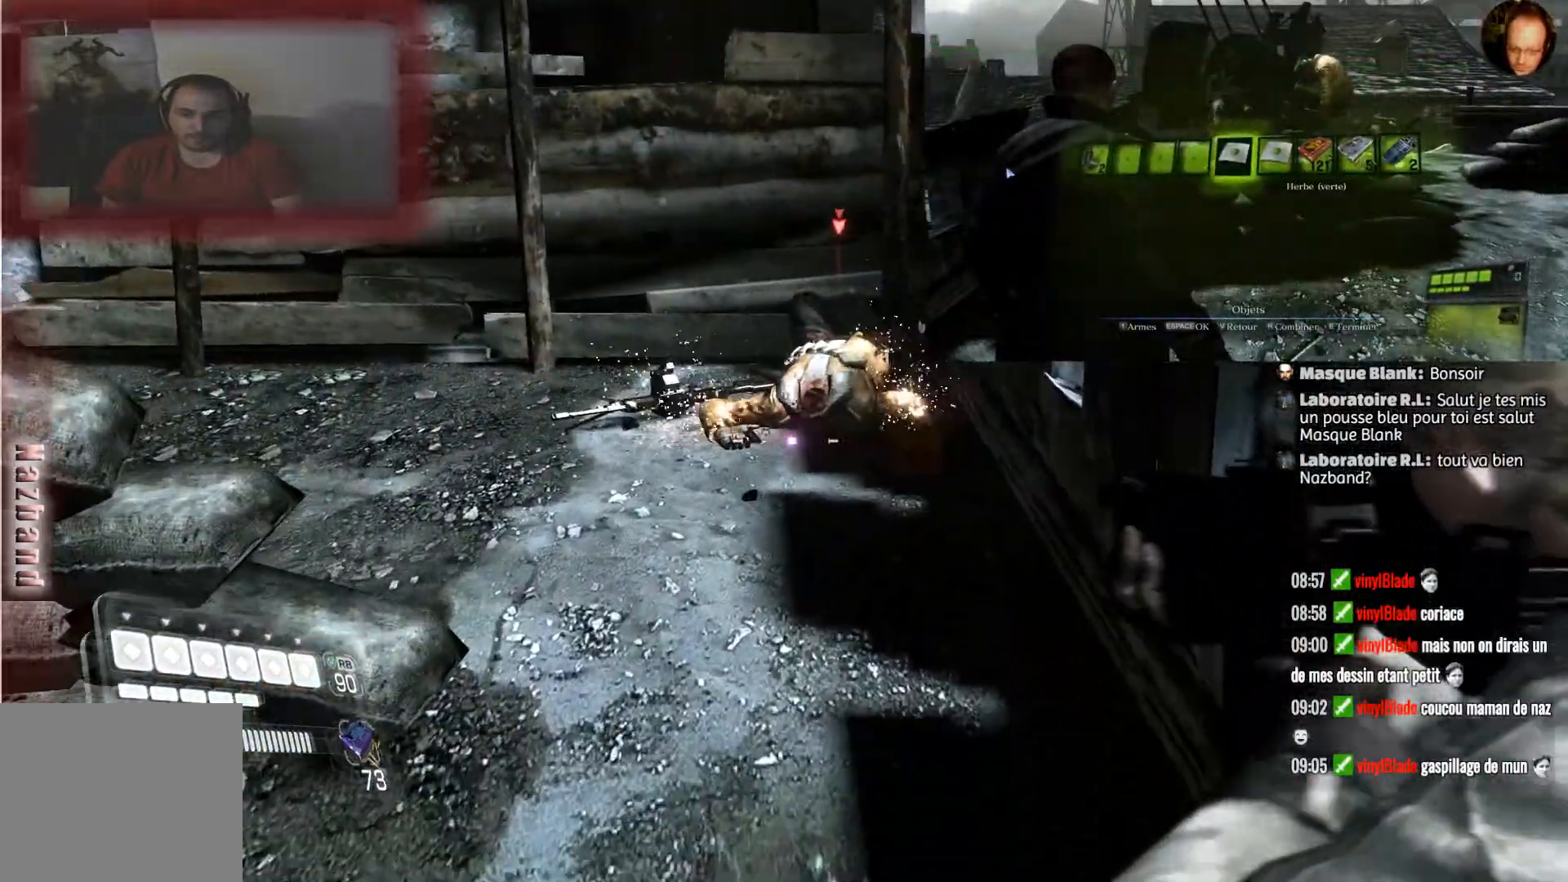
{"buttons": [], "left_stick": "up", "right_stick": "center", "events": [[200, "L2", "up"], [400, "SQUARE", "down"], [501, "SQUARE", "up"]]}
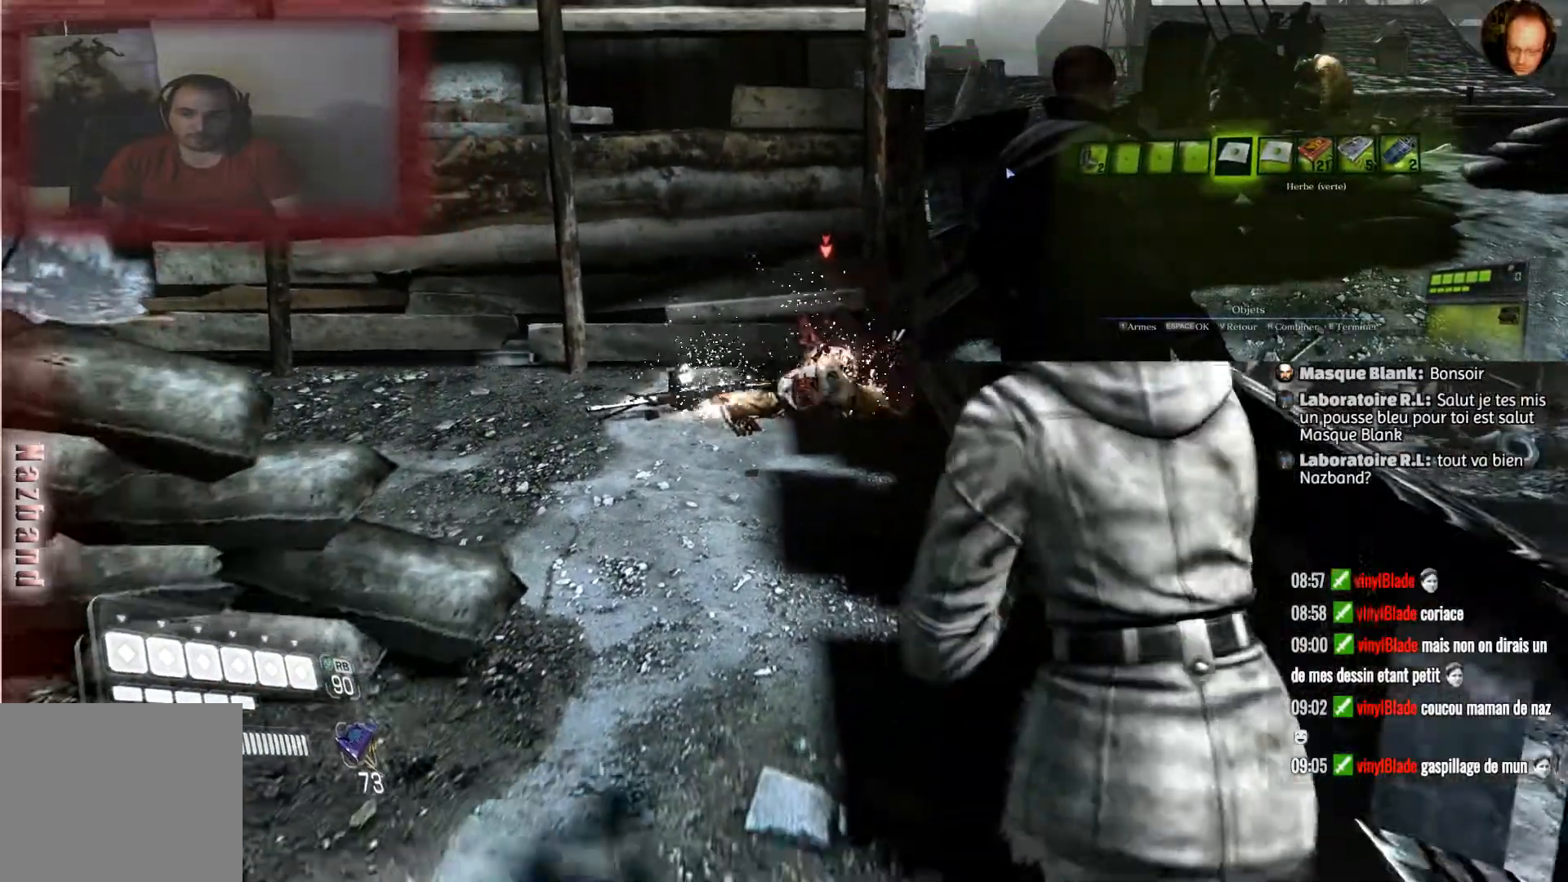
{"buttons": [], "left_stick": "up", "right_stick": "center", "events": [[200, "SQUARE", "down"], [433, "SQUARE", "up"]]}
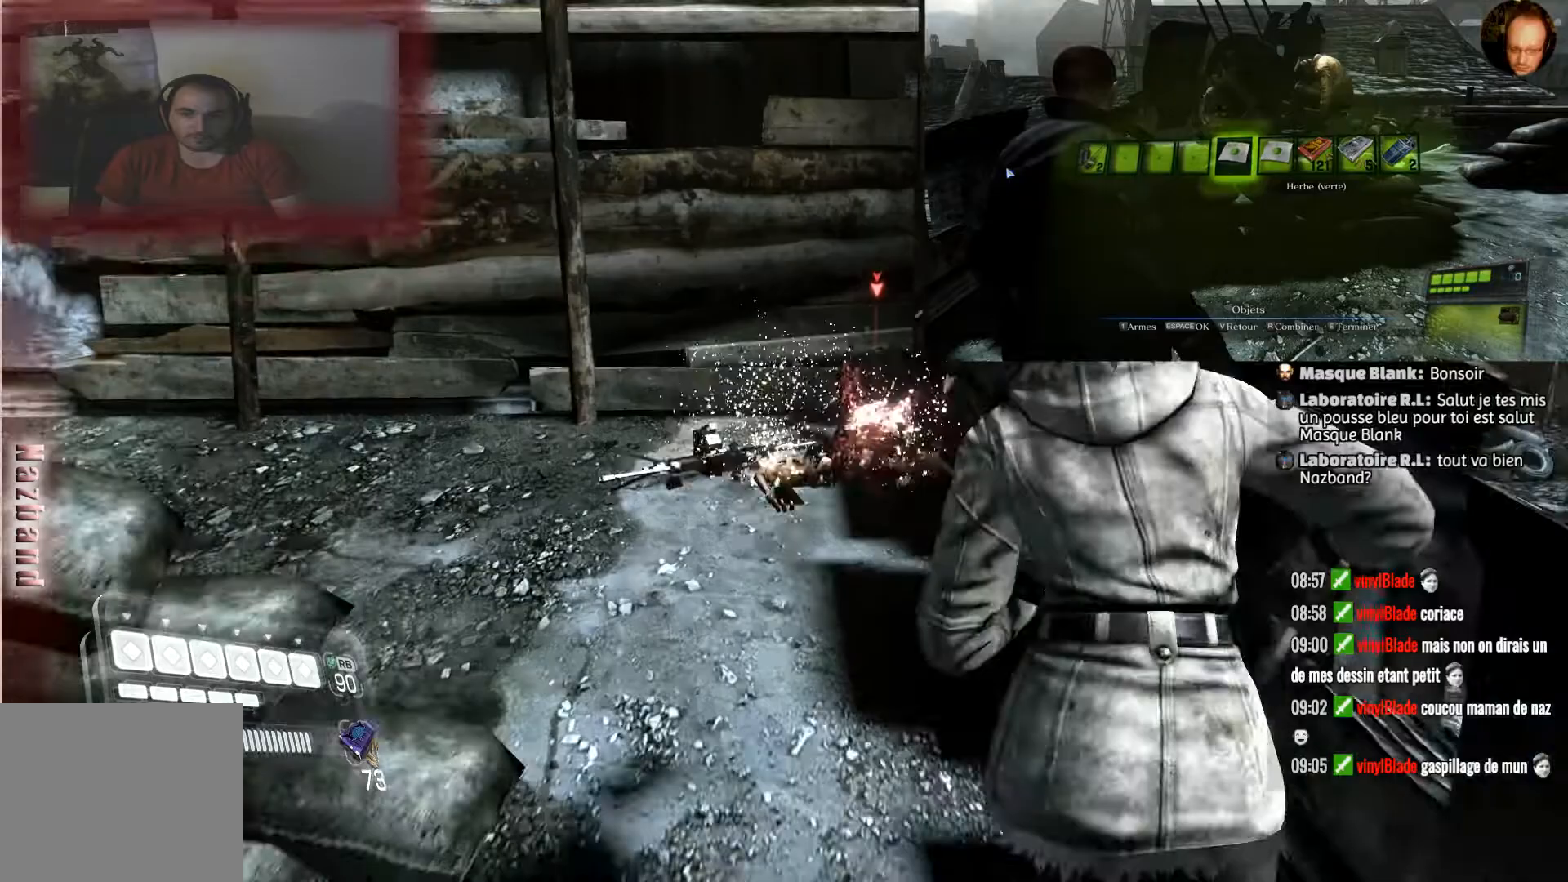
{"buttons": [], "left_stick": "up", "right_stick": "up-left", "events": [[434, "right_stick", "up-left"]]}
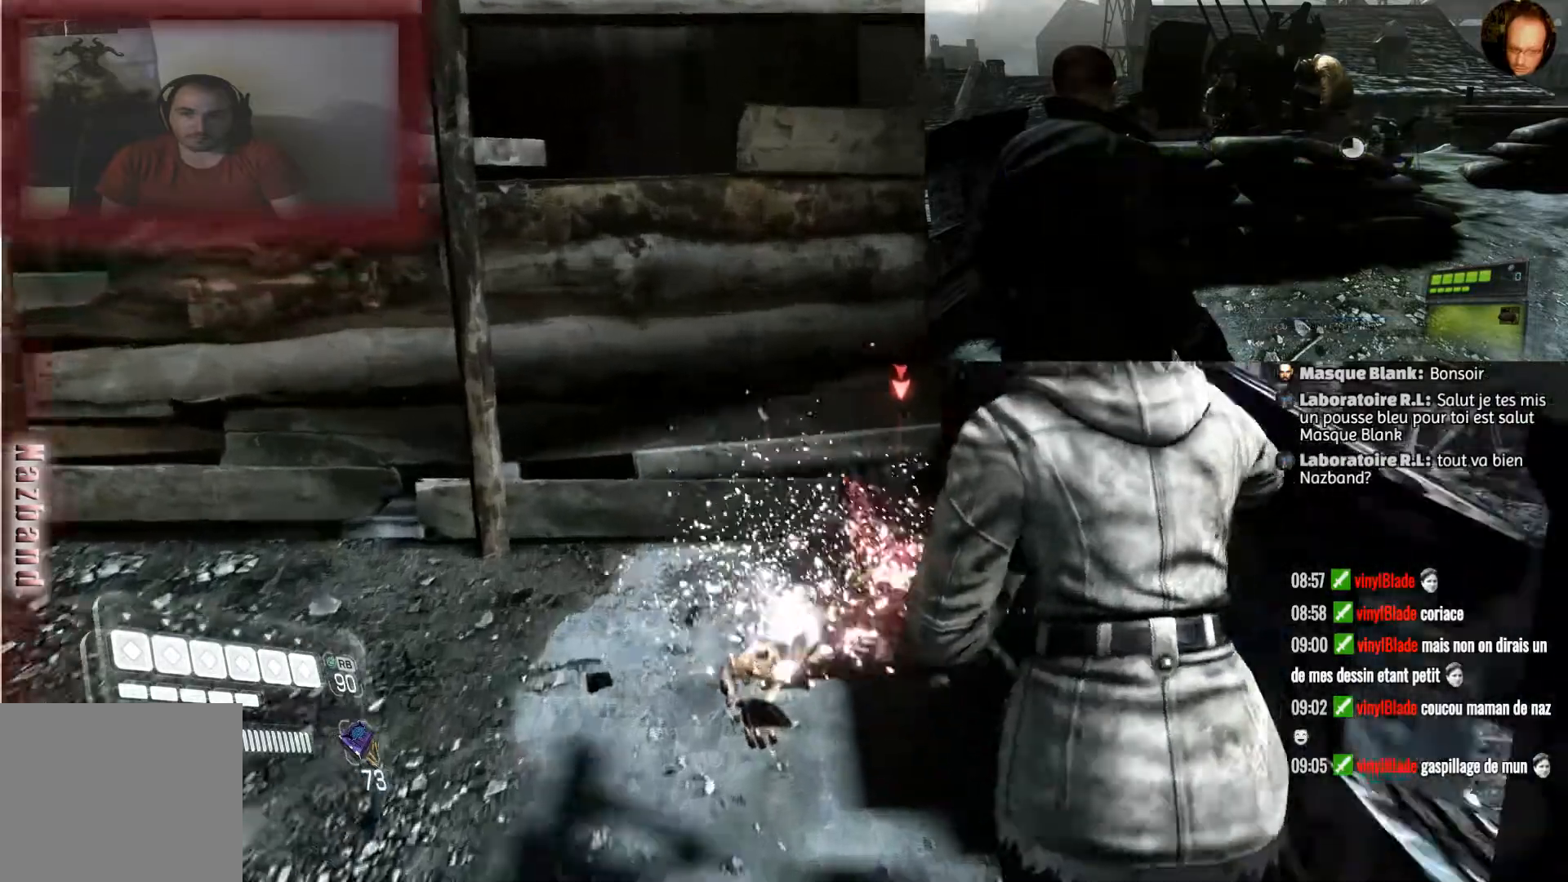
{"buttons": ["SQUARE"], "left_stick": "center", "right_stick": "center", "events": [[133, "left_stick", "up-right"], [266, "left_stick", "center"], [400, "right_stick", "center"], [500, "SQUARE", "down"]]}
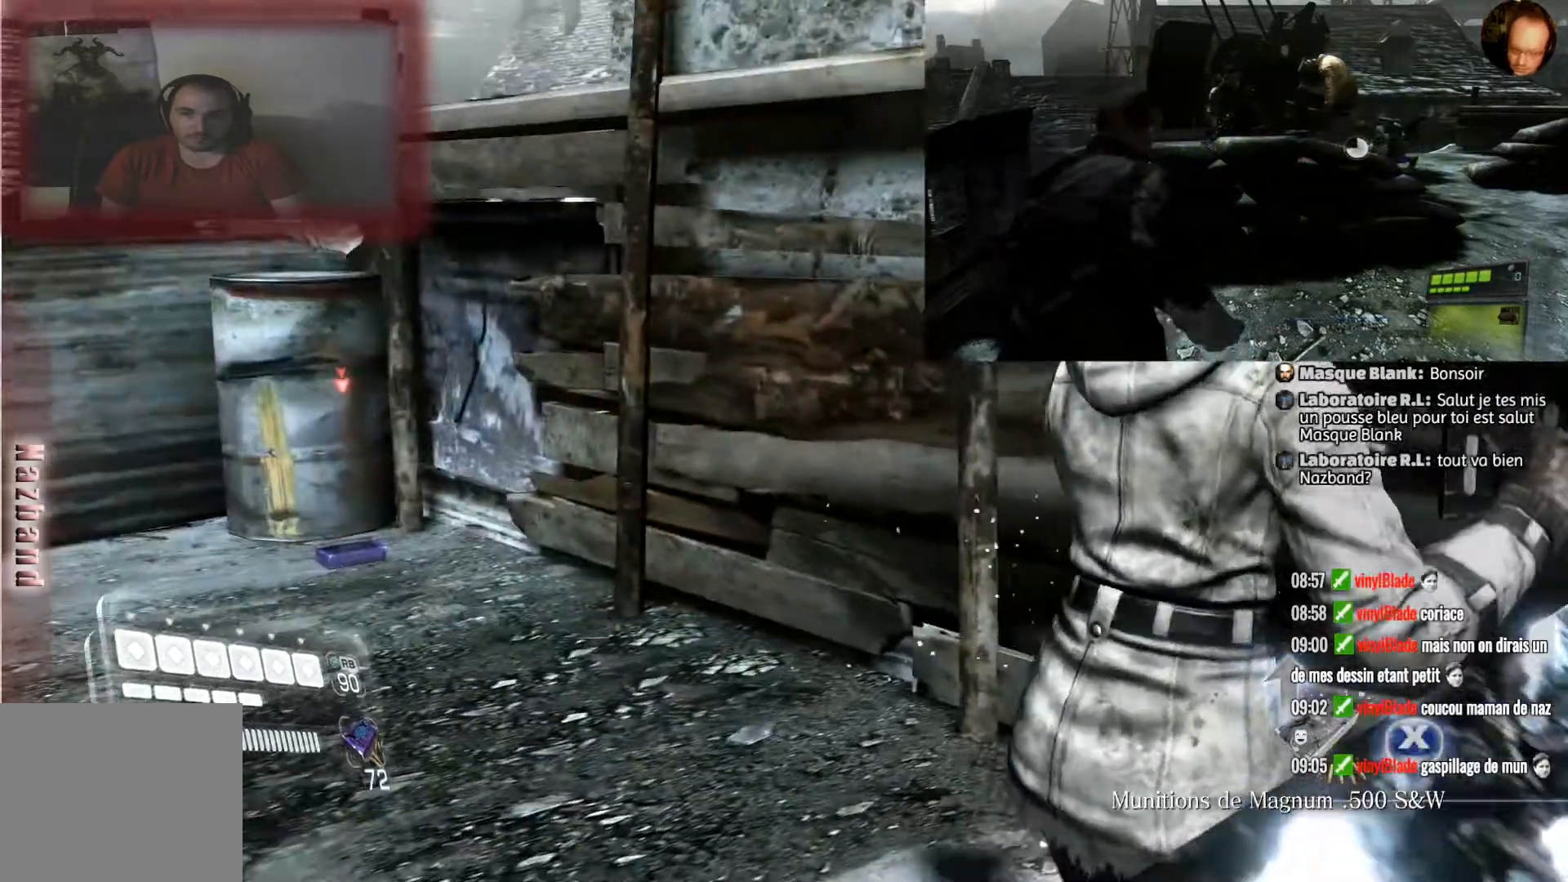
{"buttons": [], "left_stick": "center", "right_stick": "center", "events": [[133, "SQUARE", "up"], [167, "SQUARE", "down"], [334, "SQUARE", "up"]]}
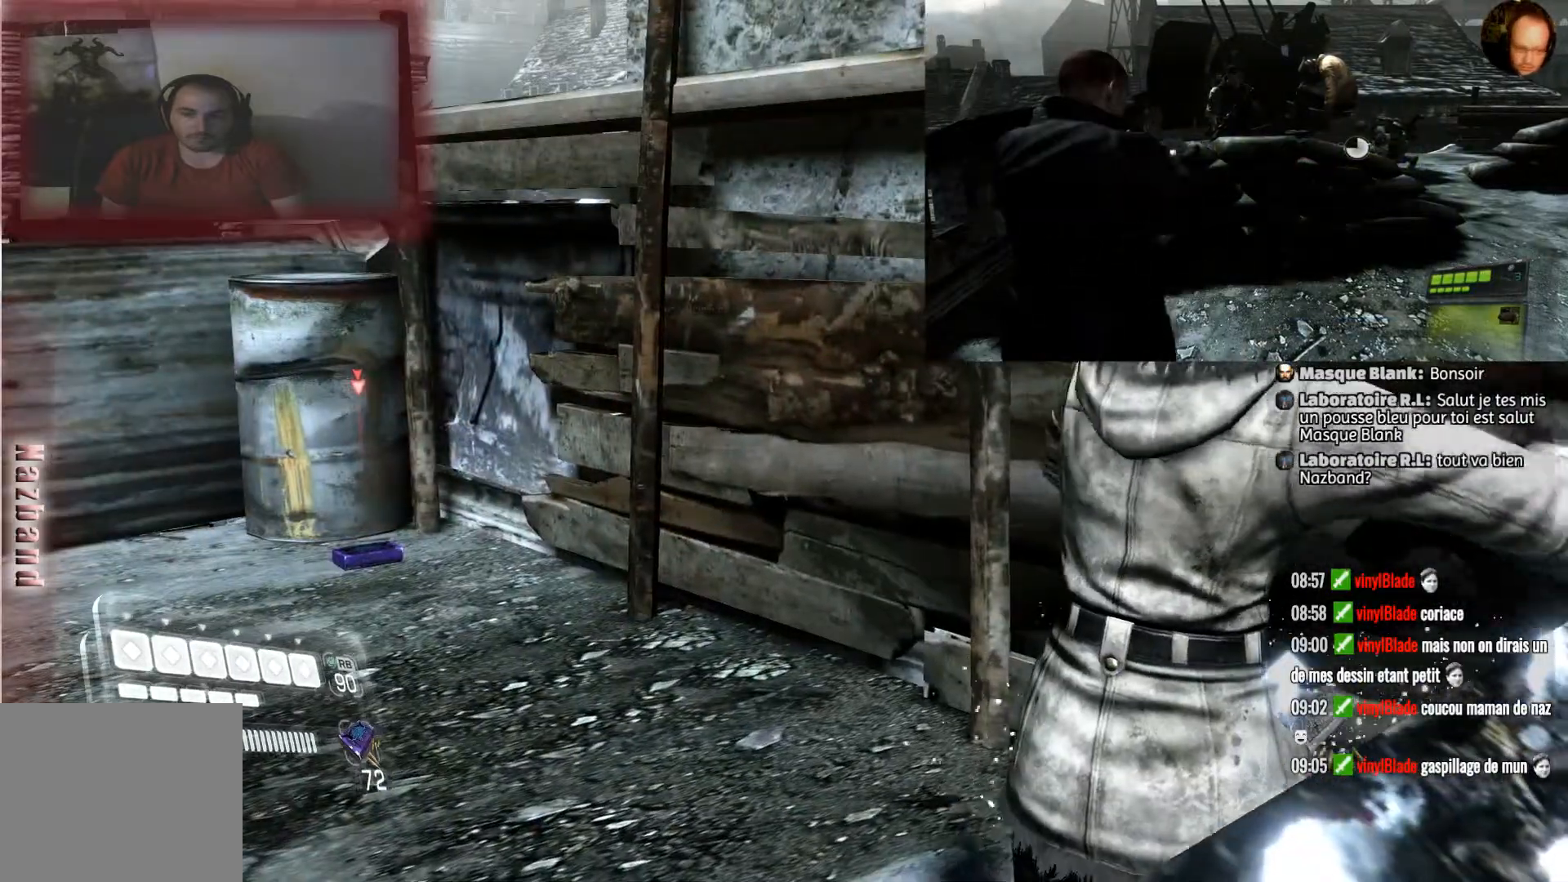
{"buttons": [], "left_stick": "up", "right_stick": "left", "events": [[200, "right_stick", "left"], [467, "left_stick", "up"]]}
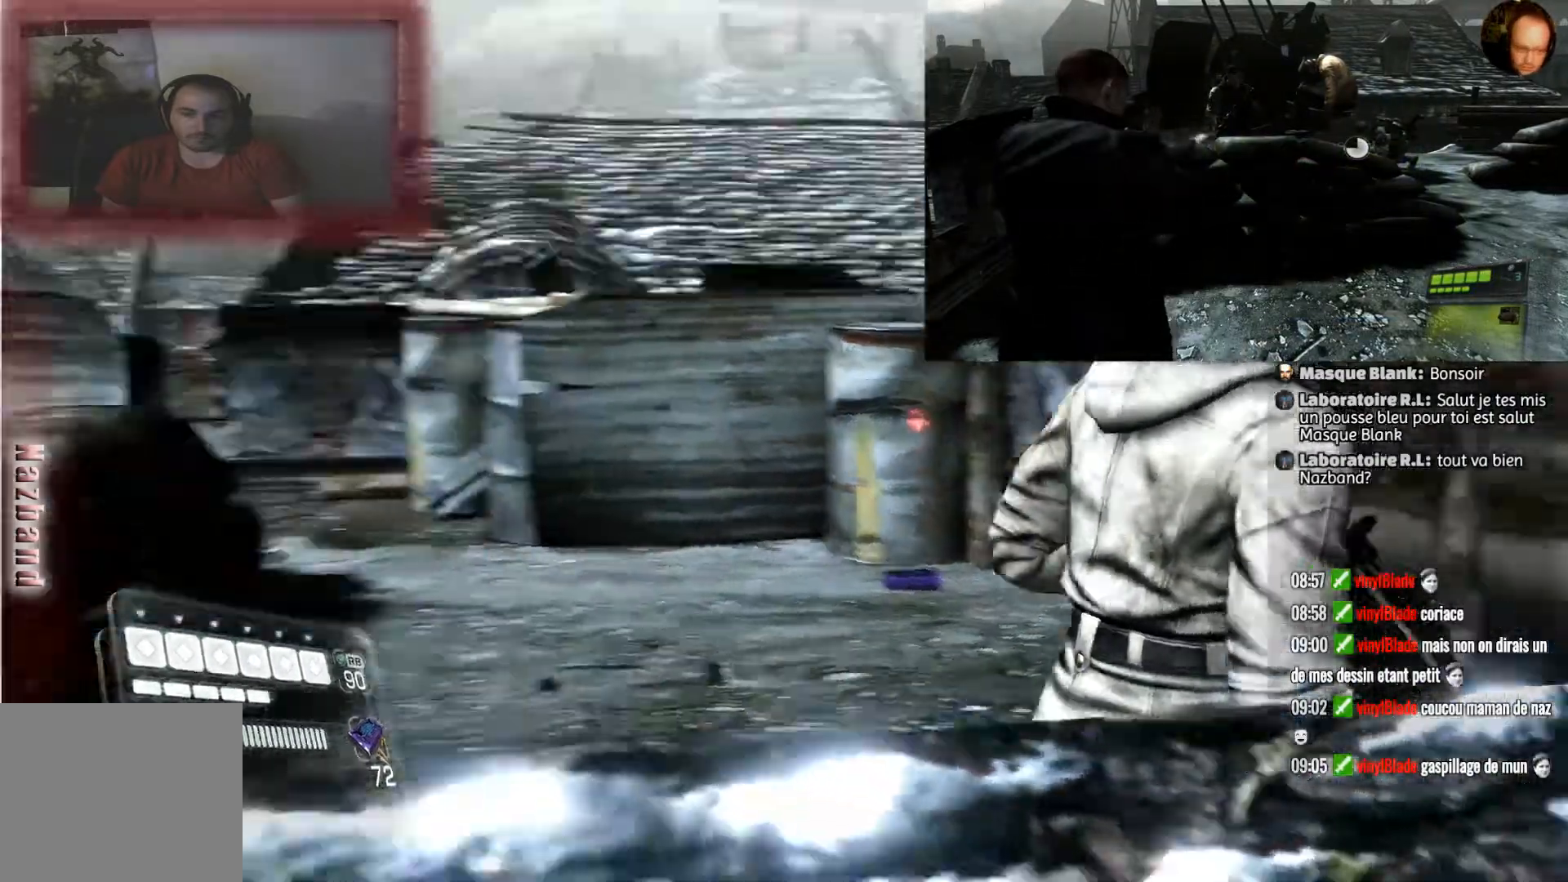
{"buttons": [], "left_stick": "up-right", "right_stick": "down-right", "events": [[167, "left_stick", "up-right"], [167, "right_stick", "center"], [434, "right_stick", "down-right"]]}
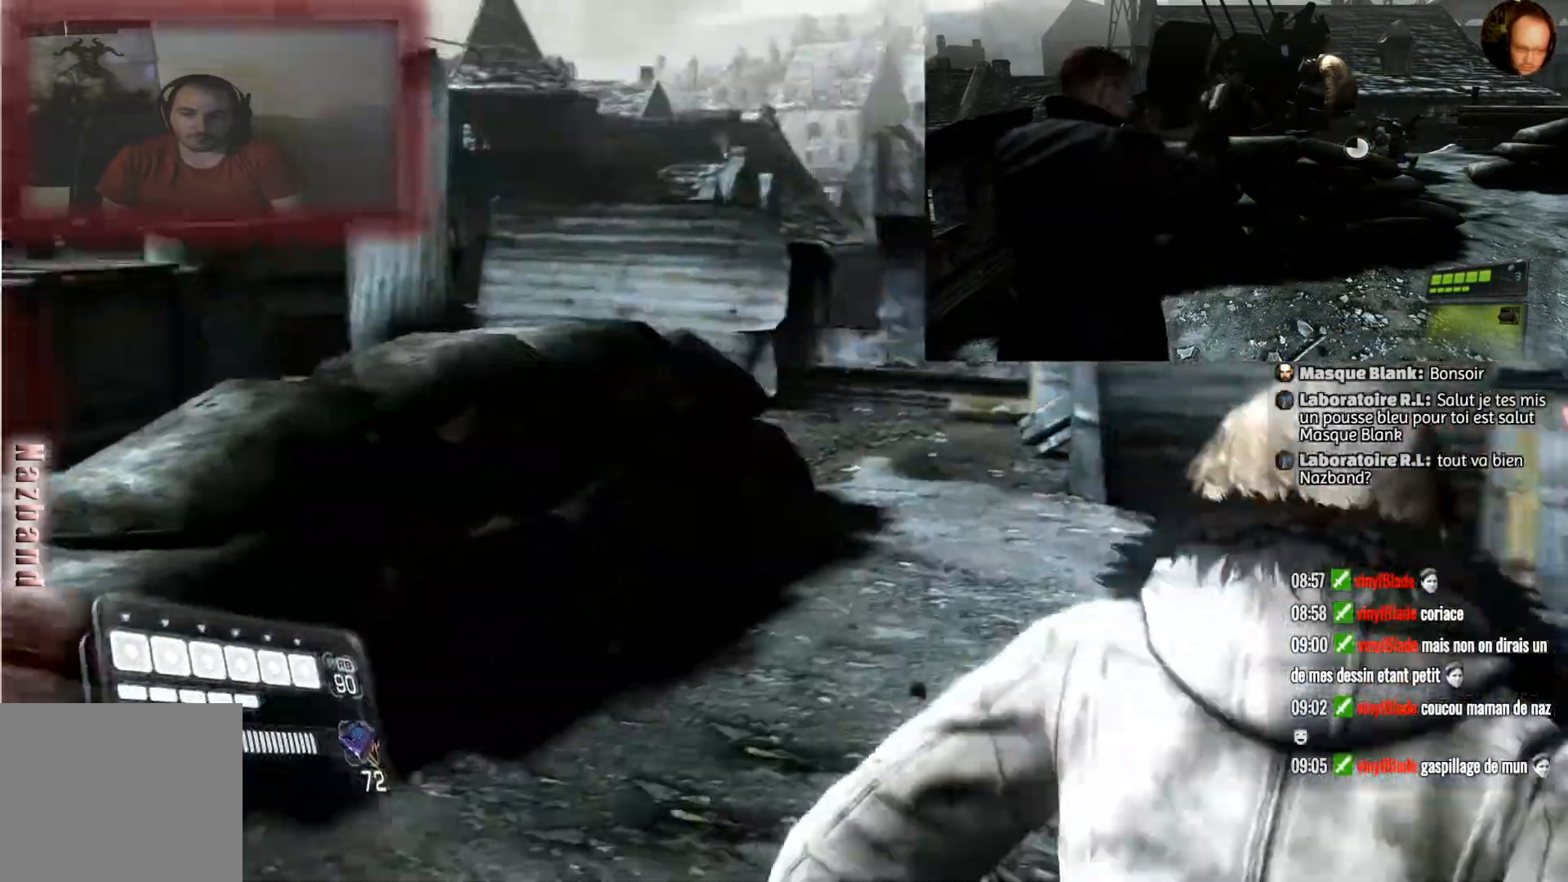
{"buttons": [], "left_stick": "up", "right_stick": "center", "events": [[33, "left_stick", "up"], [133, "right_stick", "right"], [433, "right_stick", "center"]]}
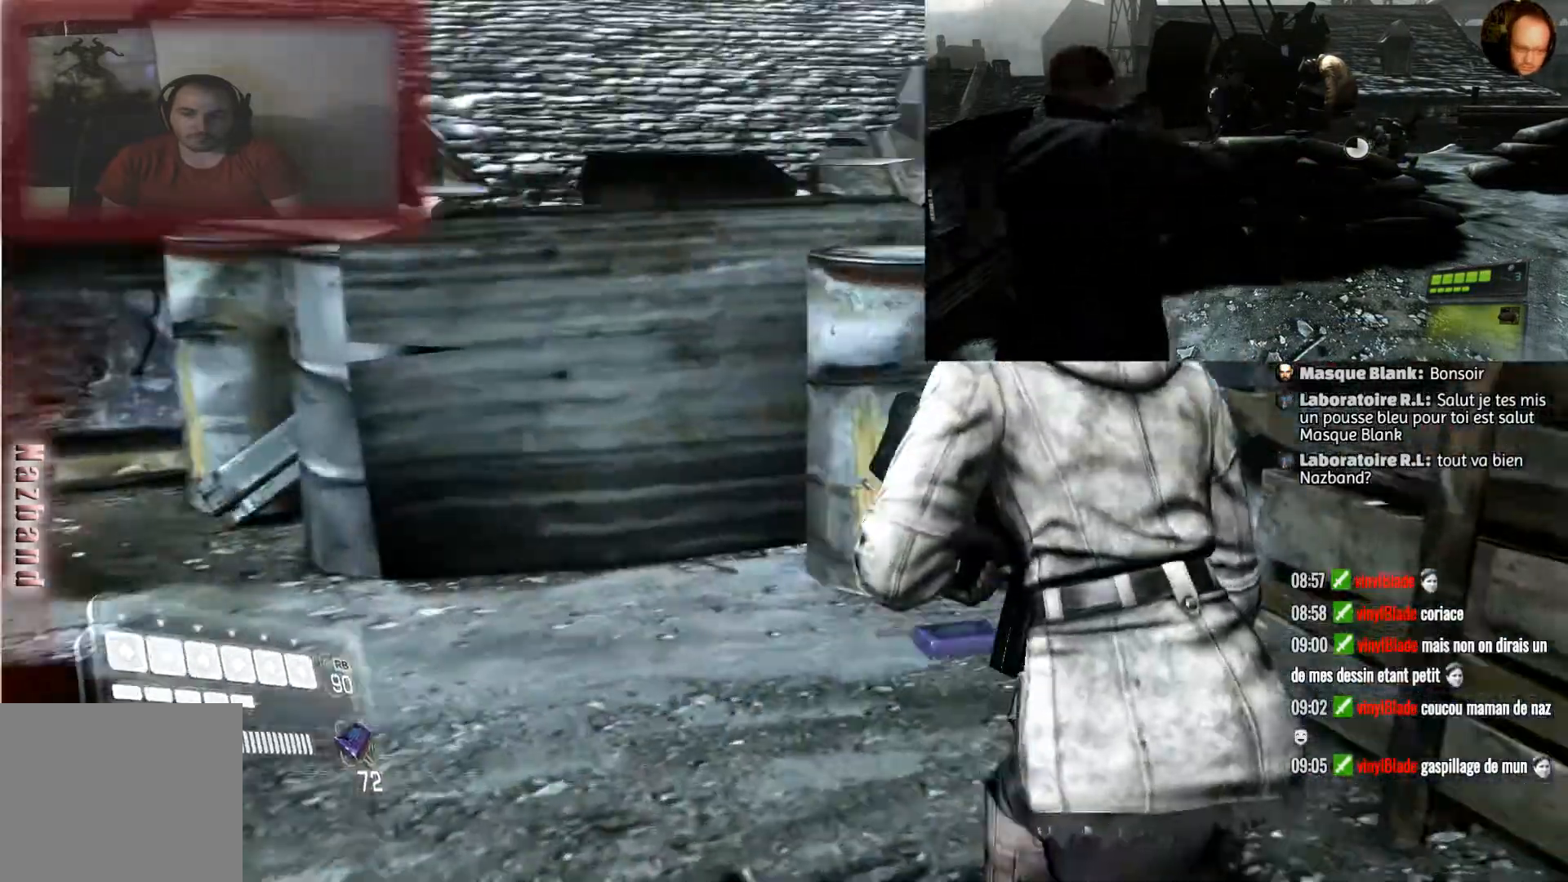
{"buttons": [], "left_stick": "up", "right_stick": "left", "events": [[234, "right_stick", "left"]]}
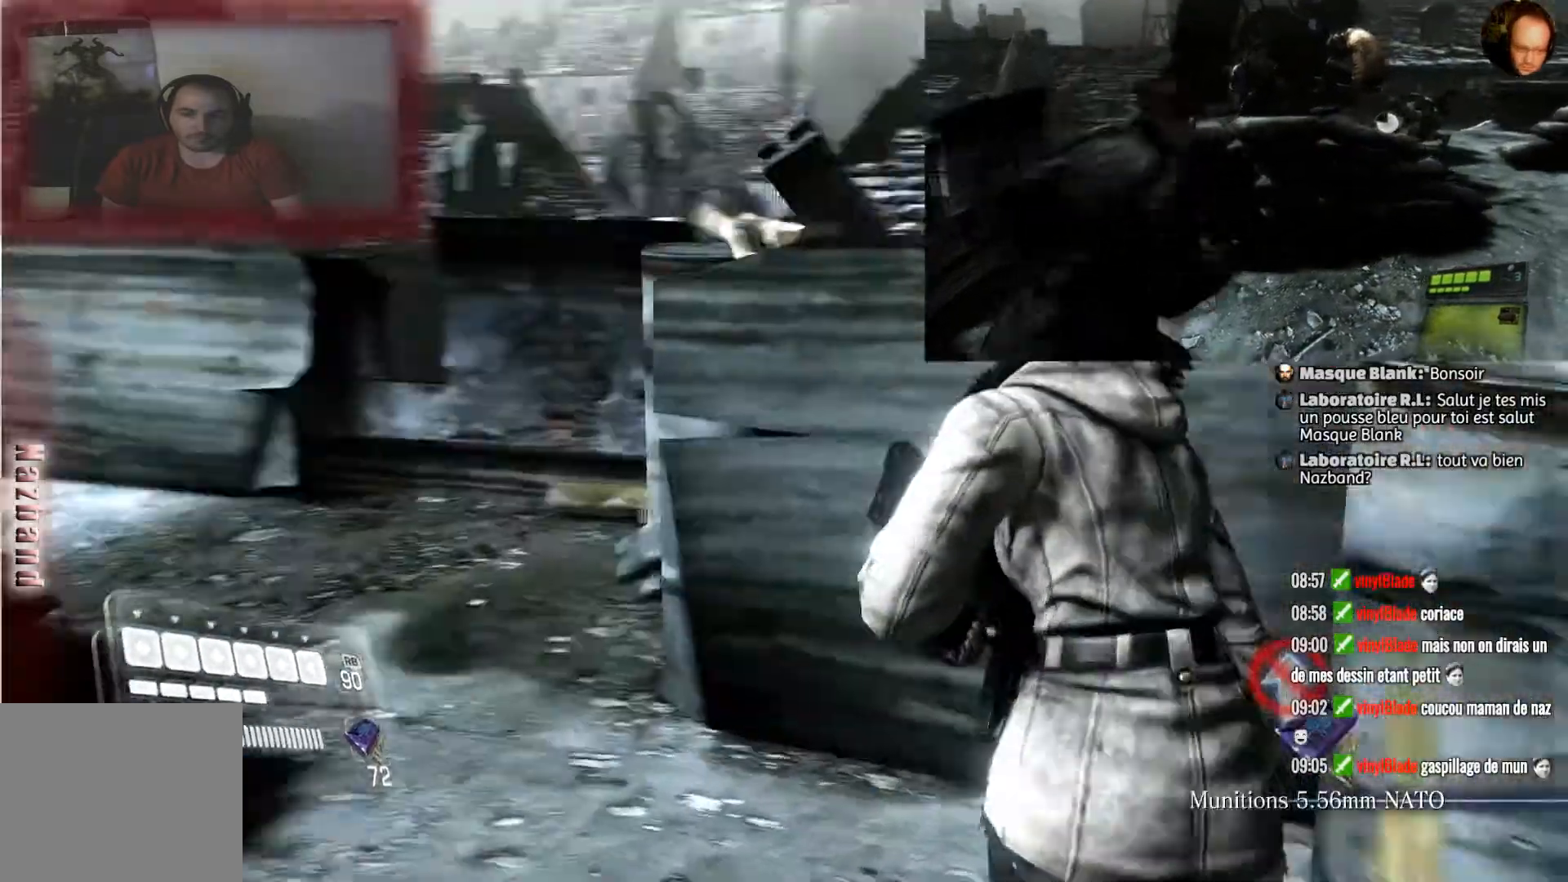
{"buttons": [], "left_stick": "center", "right_stick": "left", "events": [[266, "left_stick", "up-right"], [433, "left_stick", "center"]]}
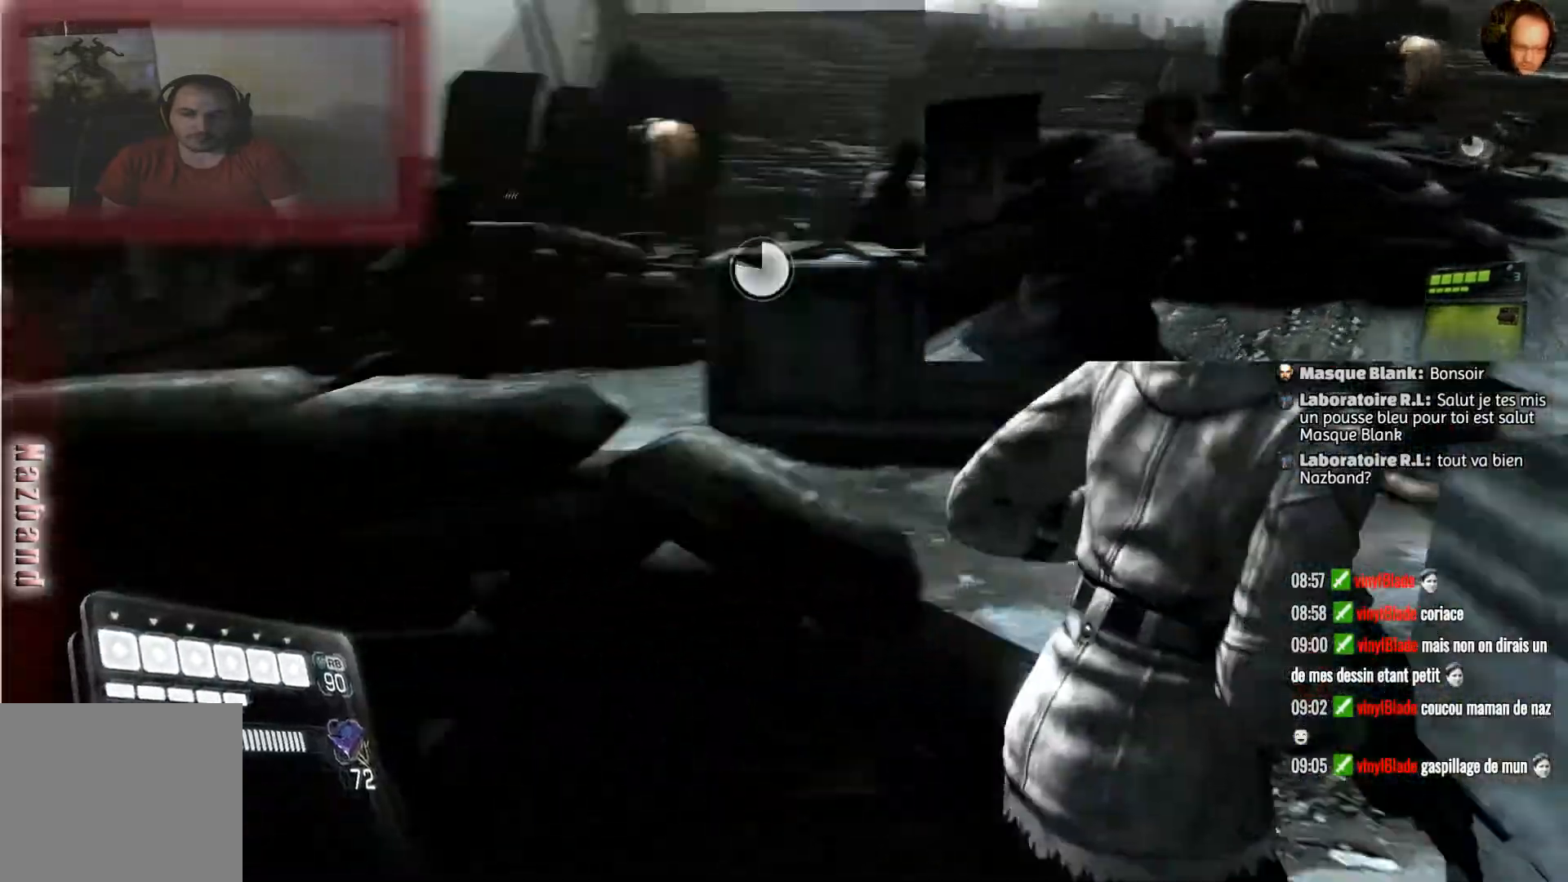
{"buttons": [], "left_stick": "right", "right_stick": "left", "events": [[167, "left_stick", "right"]]}
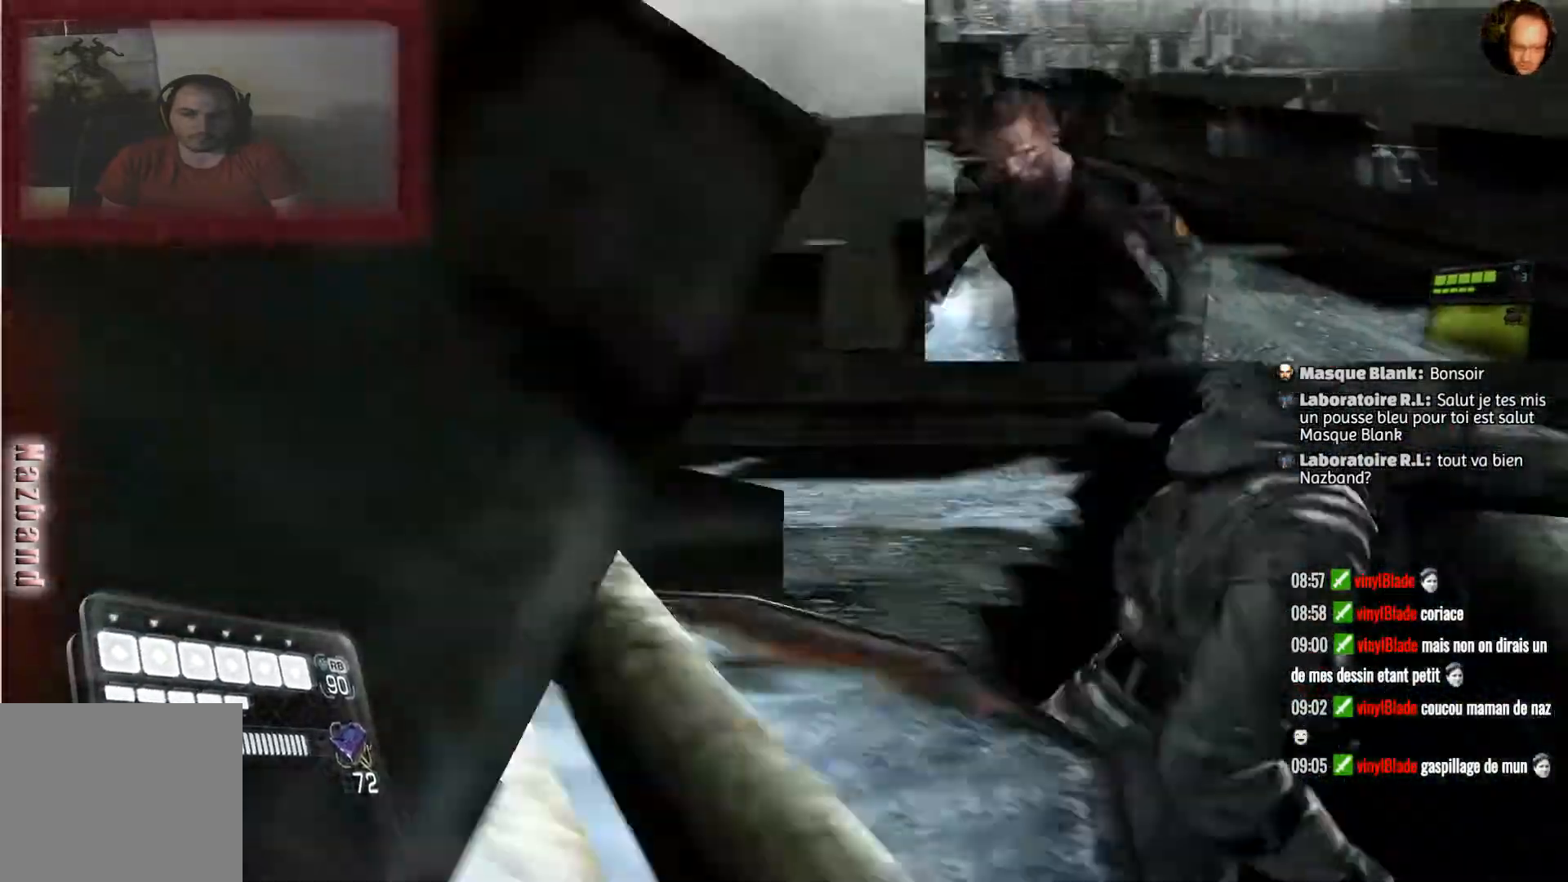
{"buttons": [], "left_stick": "down-right", "right_stick": "up-left", "events": [[34, "left_stick", "down-right"], [34, "right_stick", "center"], [267, "right_stick", "up-left"]]}
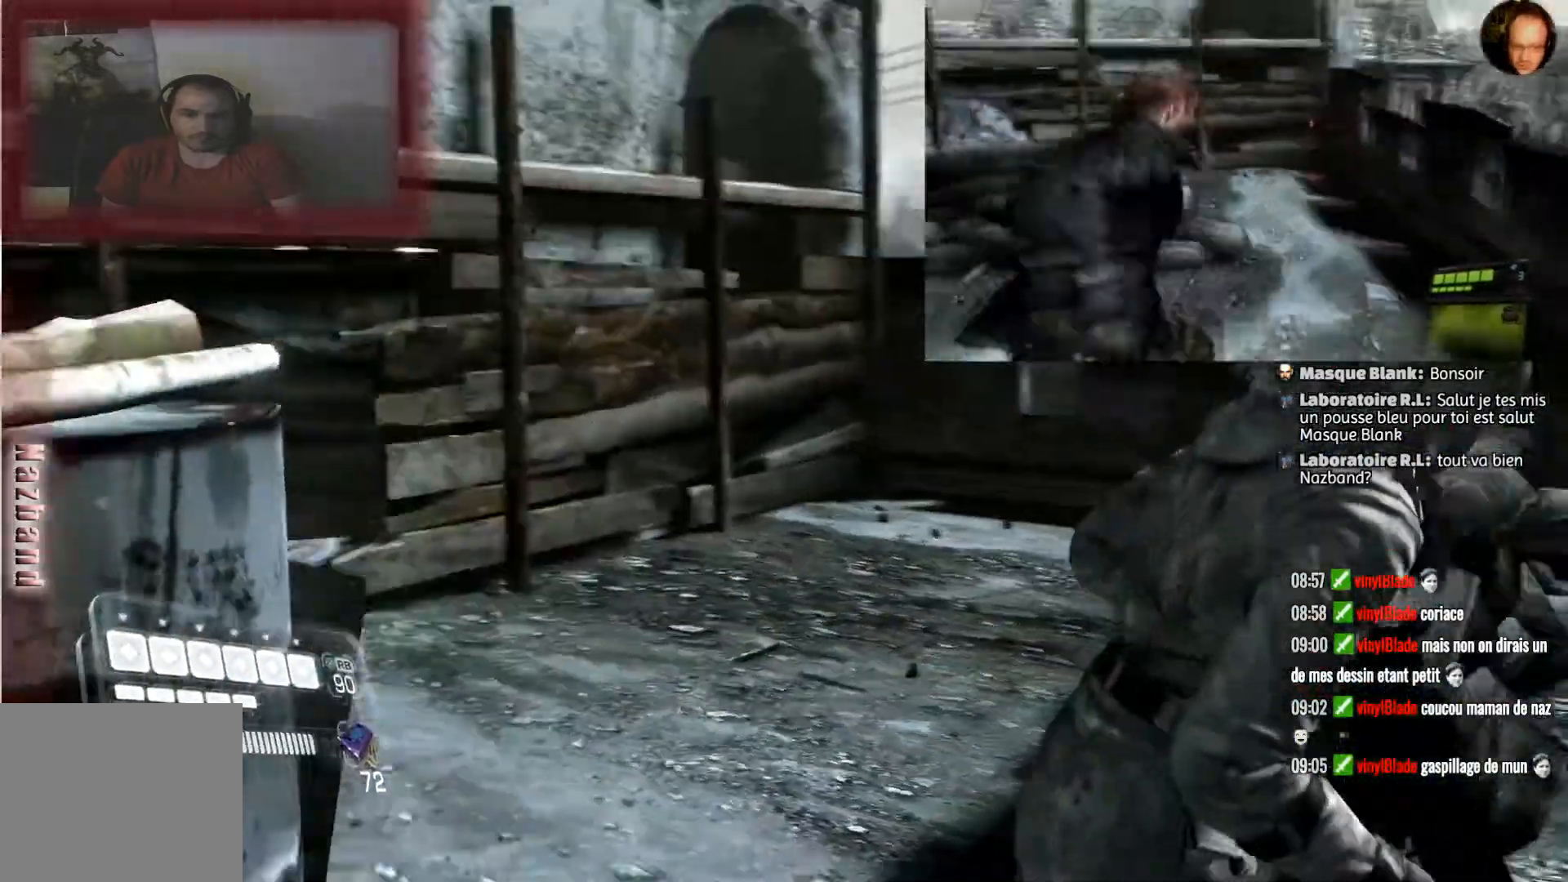
{"buttons": [], "left_stick": "right", "right_stick": "left", "events": [[300, "left_stick", "right"], [367, "right_stick", "left"]]}
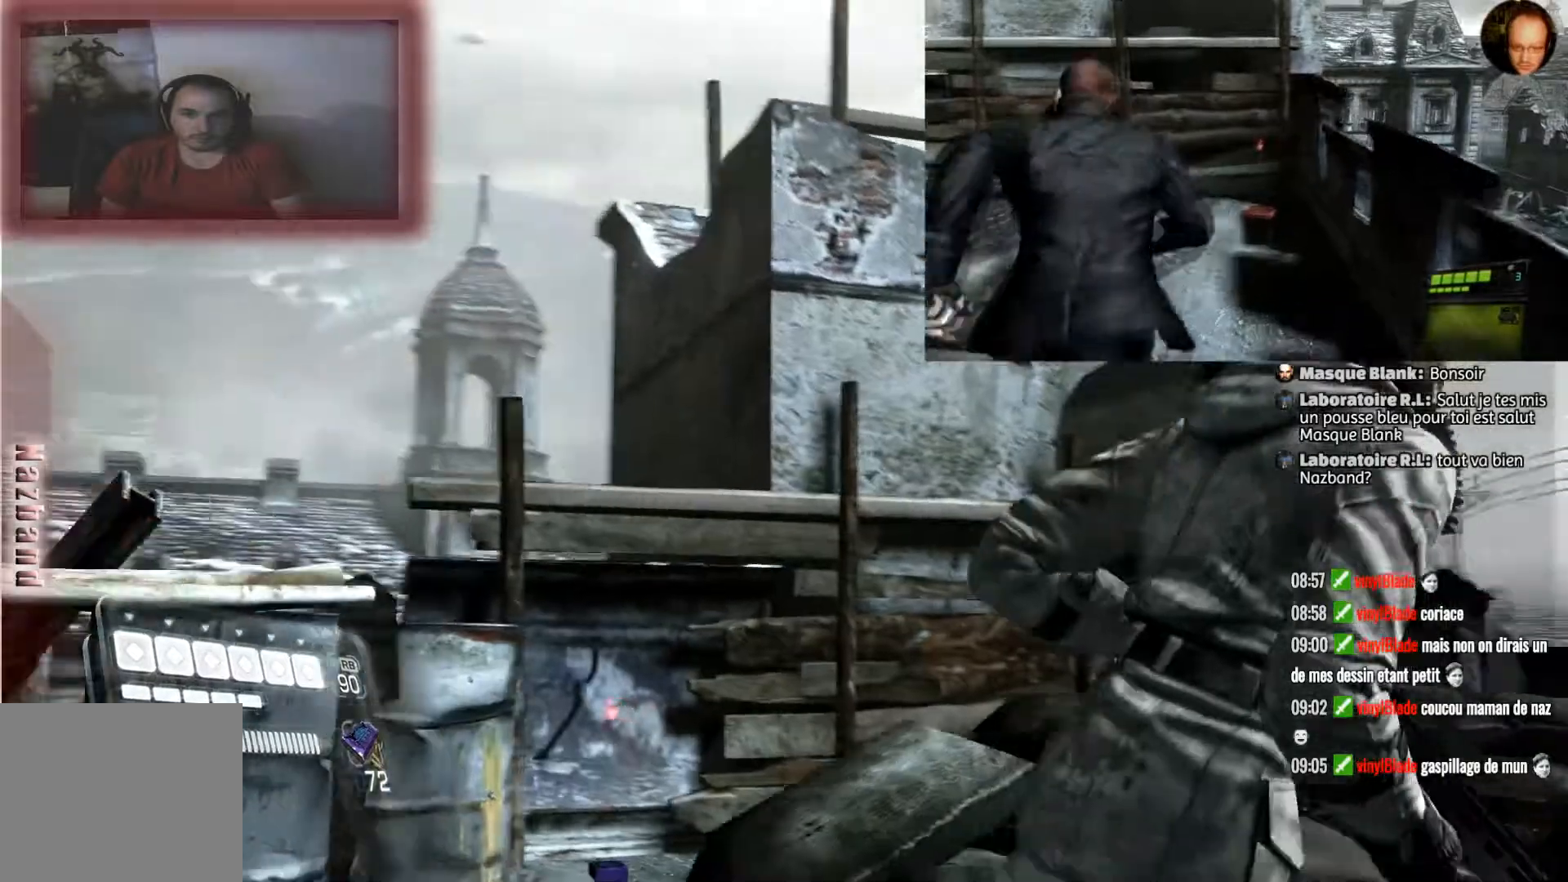
{"buttons": [], "left_stick": "center", "right_stick": "down", "events": [[233, "left_stick", "center"], [467, "right_stick", "down"]]}
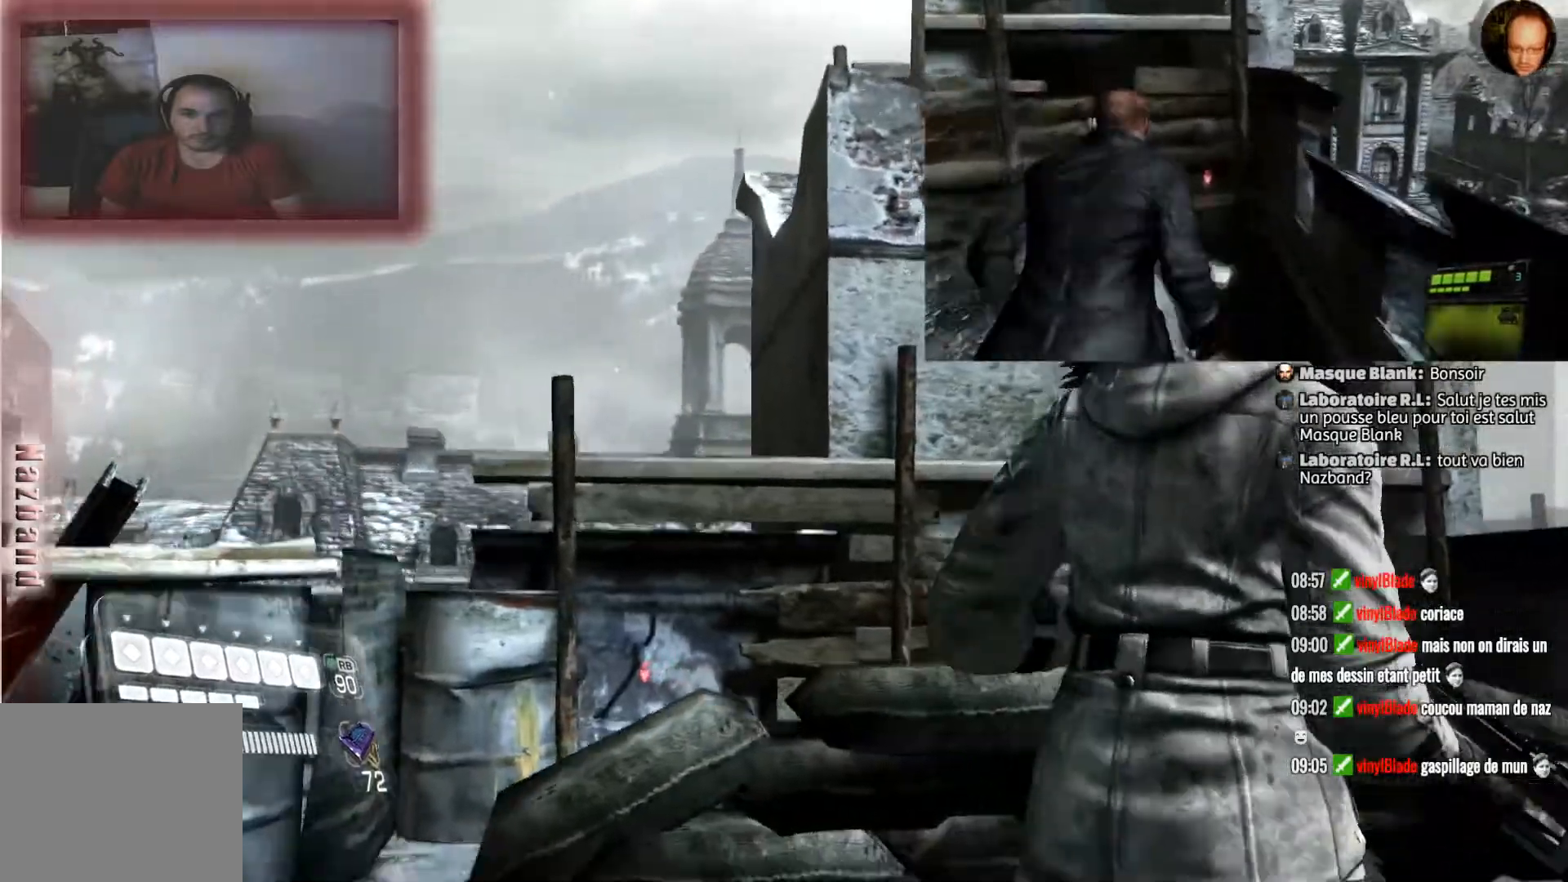
{"buttons": [], "left_stick": "left", "right_stick": "center", "events": [[200, "right_stick", "center"], [334, "left_stick", "left"]]}
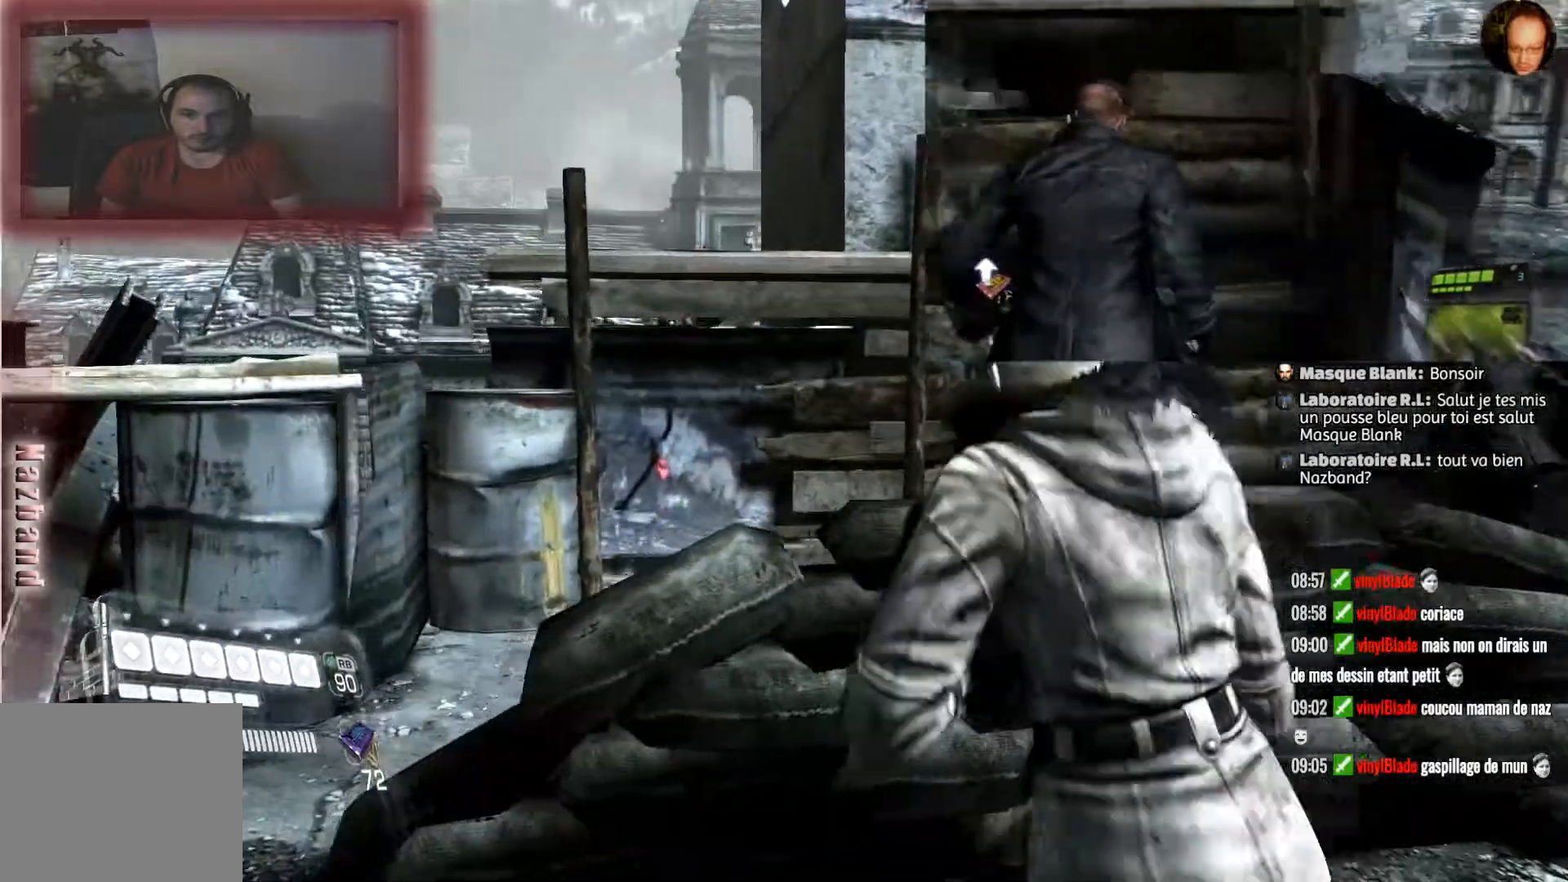
{"buttons": [], "left_stick": "center", "right_stick": "center", "events": [[301, "right_stick", "right"], [334, "left_stick", "up-left"], [434, "right_stick", "center"], [501, "left_stick", "center"]]}